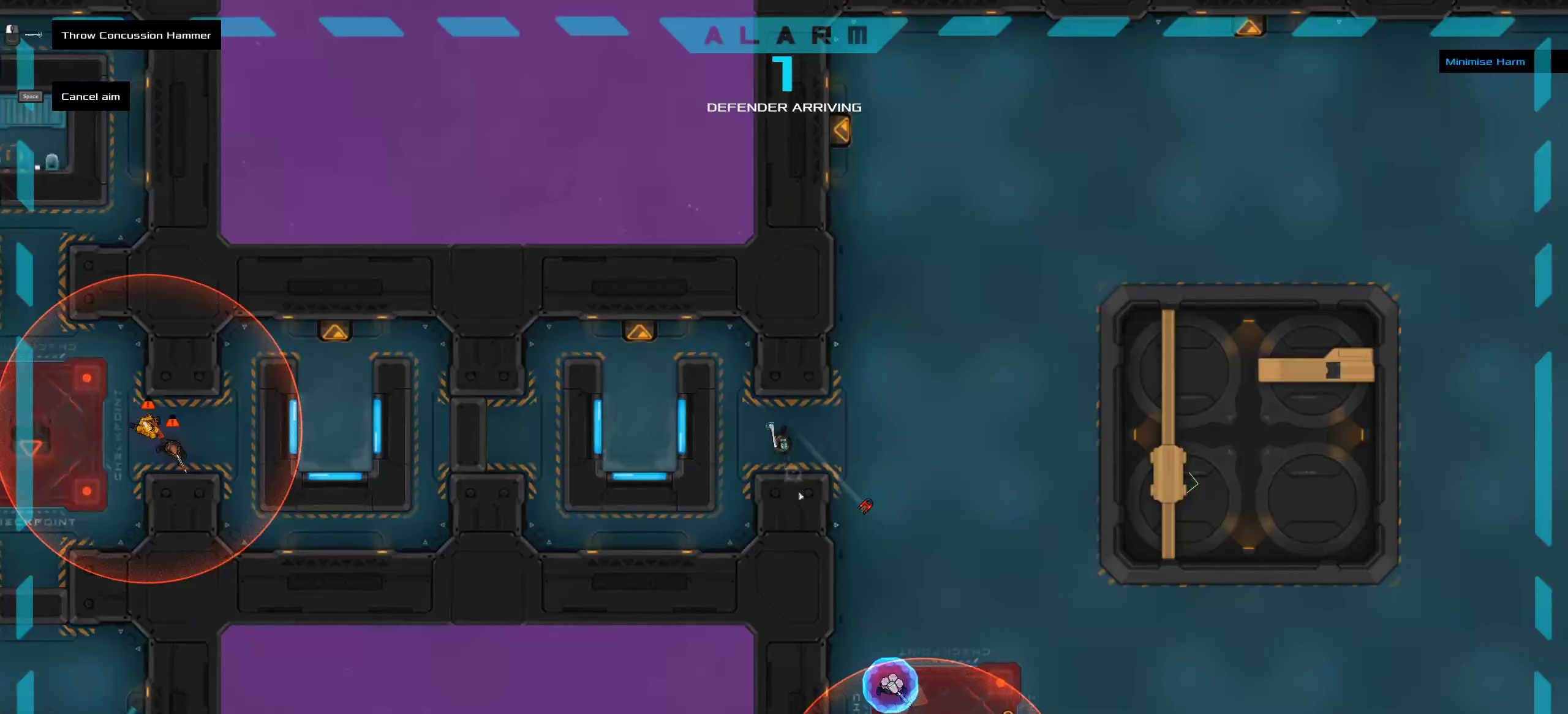
Gameplay with keyboard and mouse; each line is a JSON object with the keys and mouse buttons held at the frame after it. "events" lists presses ("down") and releases ("up") of ".", "/", "0", "1", "2", "3", "4", "5", "6", "7", "8", "9", "a", "alt_l", "alt_r", "b", "c", "caps_lock", "comma", "ctrl", "d", "e", "equals", "f", "g", "h", "i", "j", "k", "l", "lbracket", "m", "minus", "n", "o", "p", "q", "quote", "r", "rbracket", "s", "semicolon", "shift", "space", "super", "t", "tab", "tilde", "u", "v", "w", "x", "y", "z", "mouse_left", "mouse_middle", "mouse_right", "mouse_wheel_up" and "mouse_wheel_down" between this image and that frame as [ms after this image, input, new state], when the widget could be followed in between. "mouse_left", "mouse_middle", "mouse_right", "mouse_wheel_up", "mouse_wheel_down" = the "left", "middle", "right", "wheel_up", "wheel_down" buttons of the "mouse" list. No other keys are recorded. Mouse movement is not recorded.
{"keys": [], "mouse": [], "events": [[100, "space", "down"], [217, "space", "up"]]}
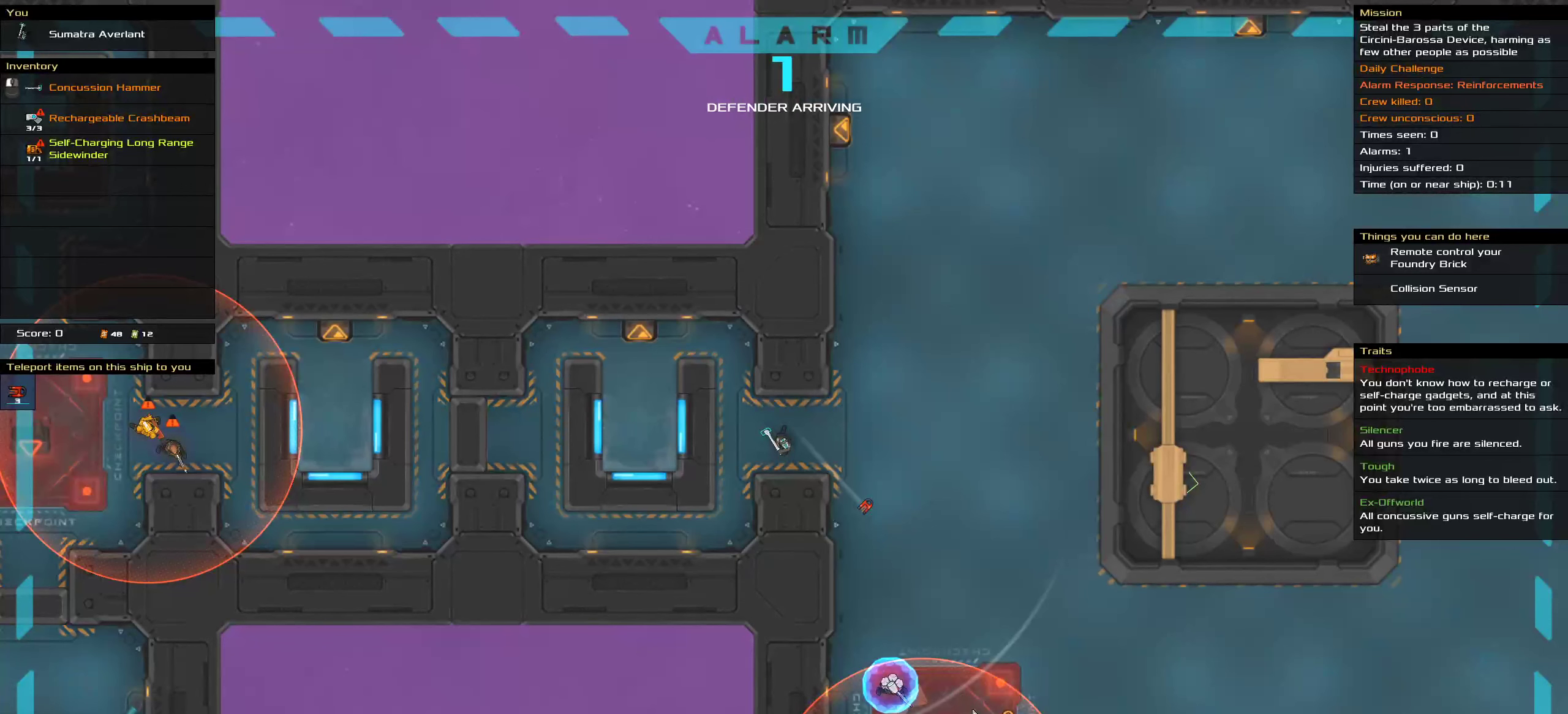
{"keys": [], "mouse": [], "events": []}
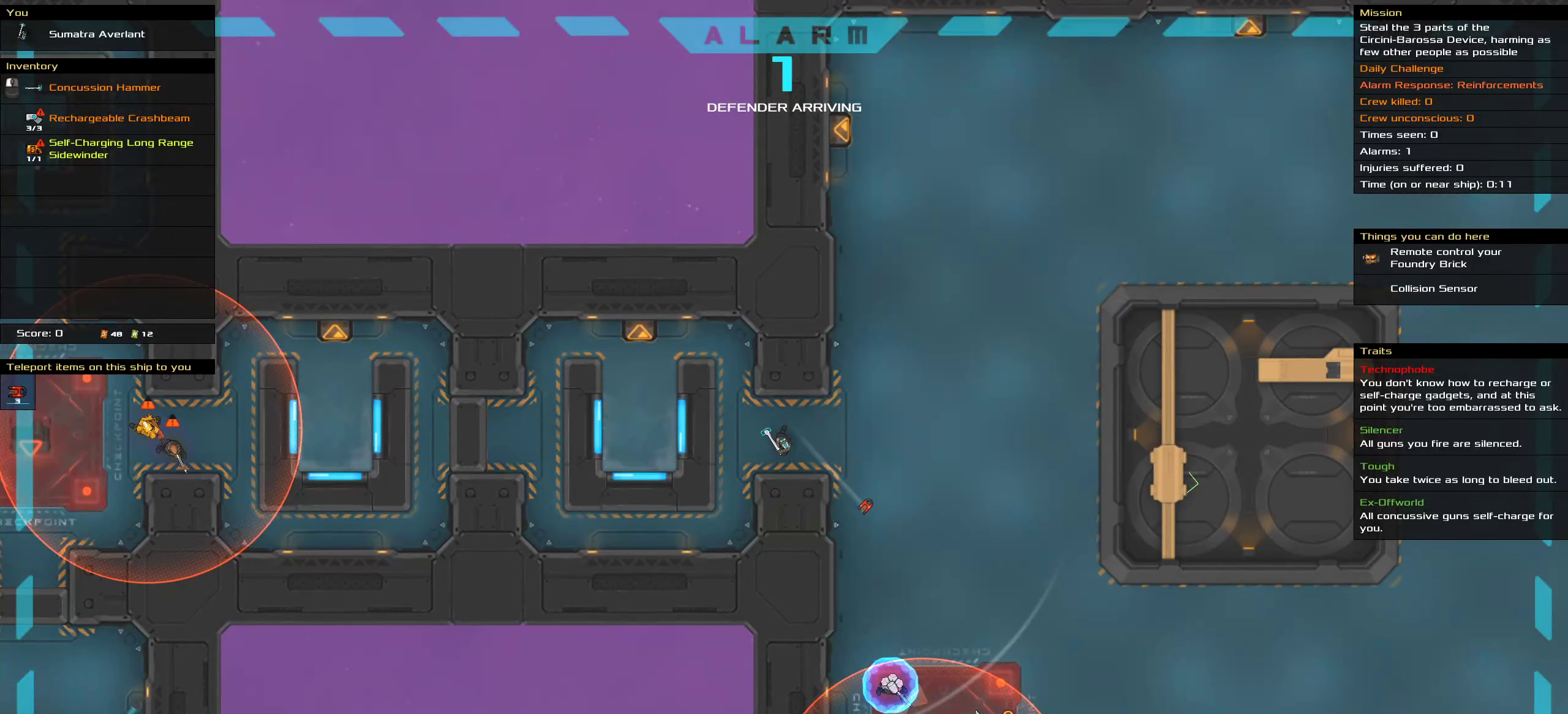
{"keys": ["t"], "mouse": [], "events": [[417, "t", "down"]]}
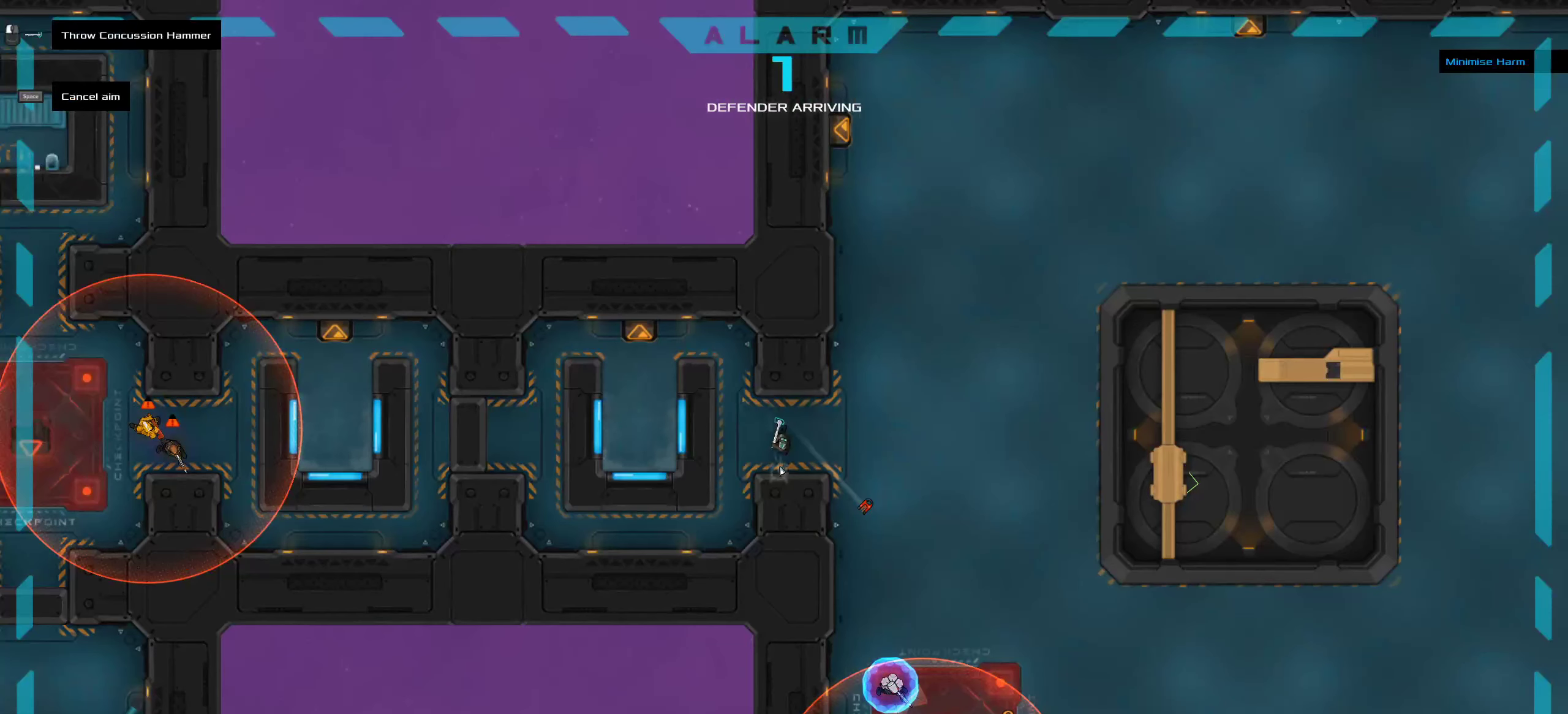
{"keys": [], "mouse": ["middle"], "events": [[17, "t", "up"], [450, "mouse_middle", "down"]]}
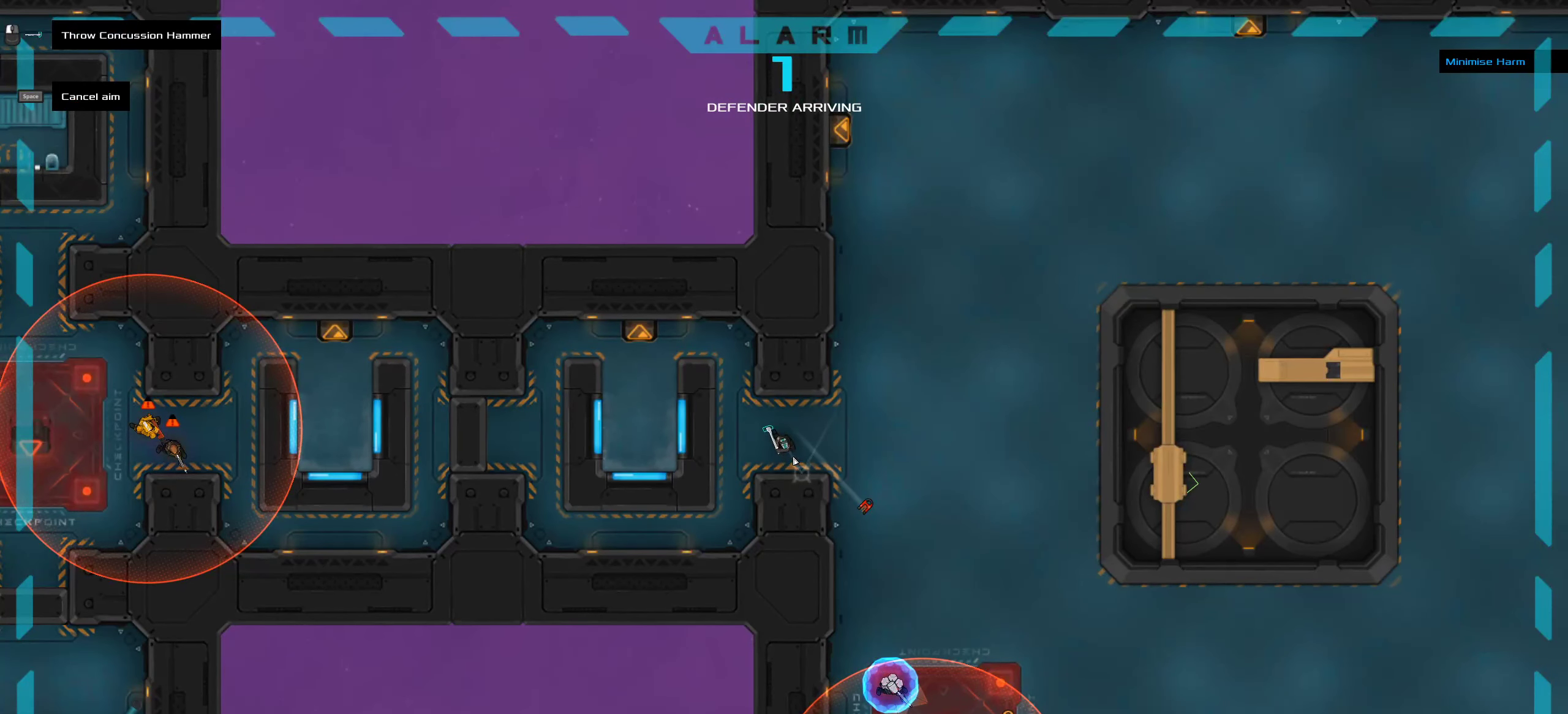
{"keys": [], "mouse": [], "events": [[50, "mouse_middle", "up"], [134, "ctrl", "down"], [316, "ctrl", "up"]]}
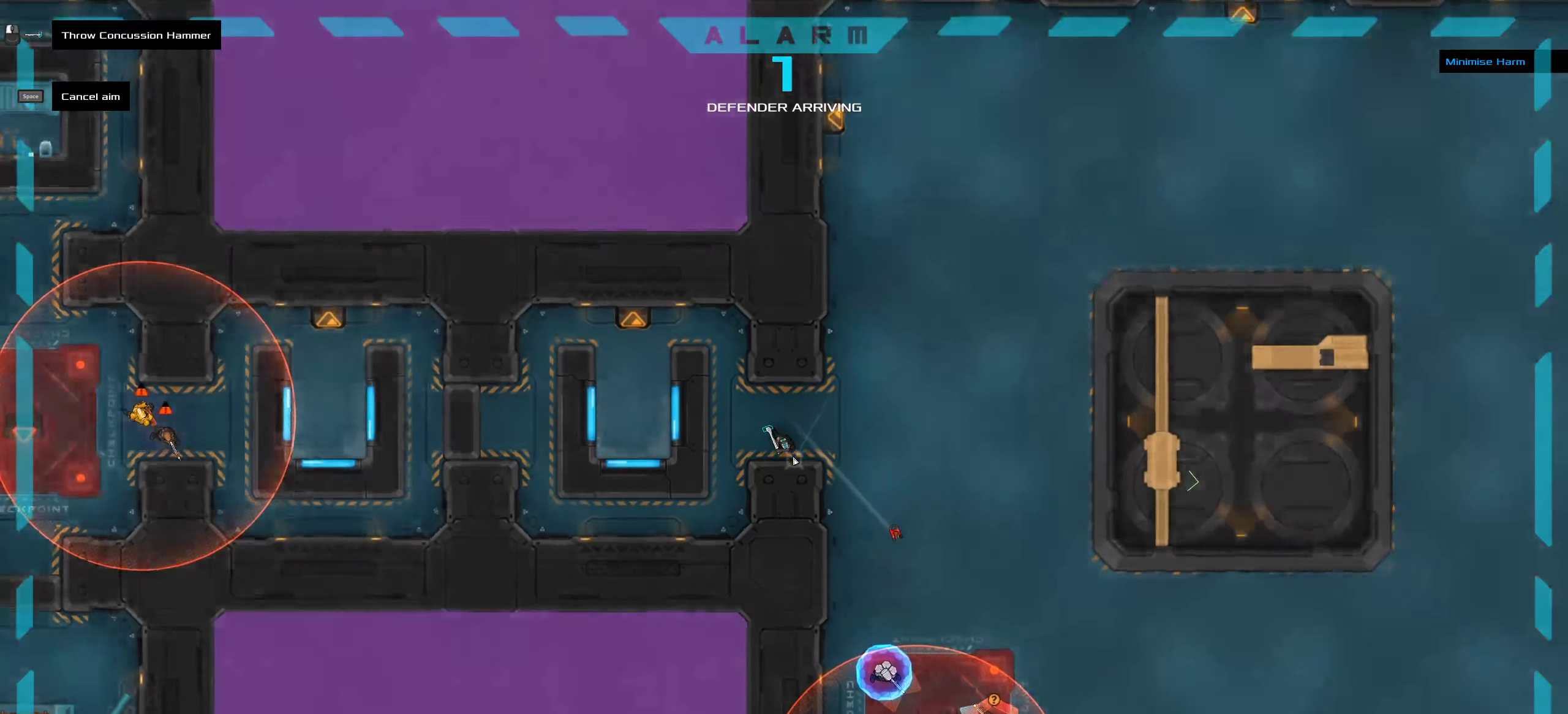
{"keys": [], "mouse": [], "events": [[16, "ctrl", "down"], [183, "ctrl", "up"]]}
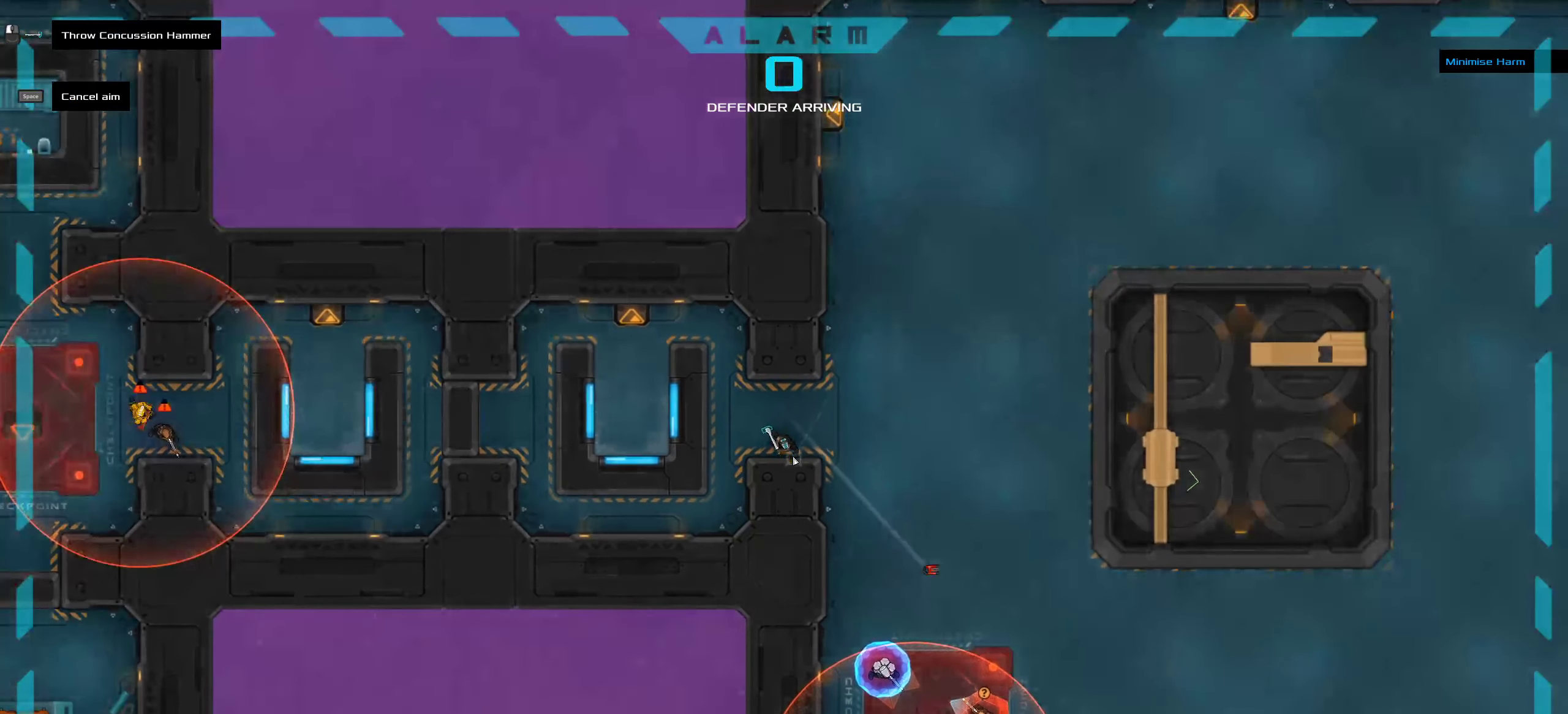
{"keys": [], "mouse": [], "events": [[66, "ctrl", "down"], [450, "ctrl", "up"]]}
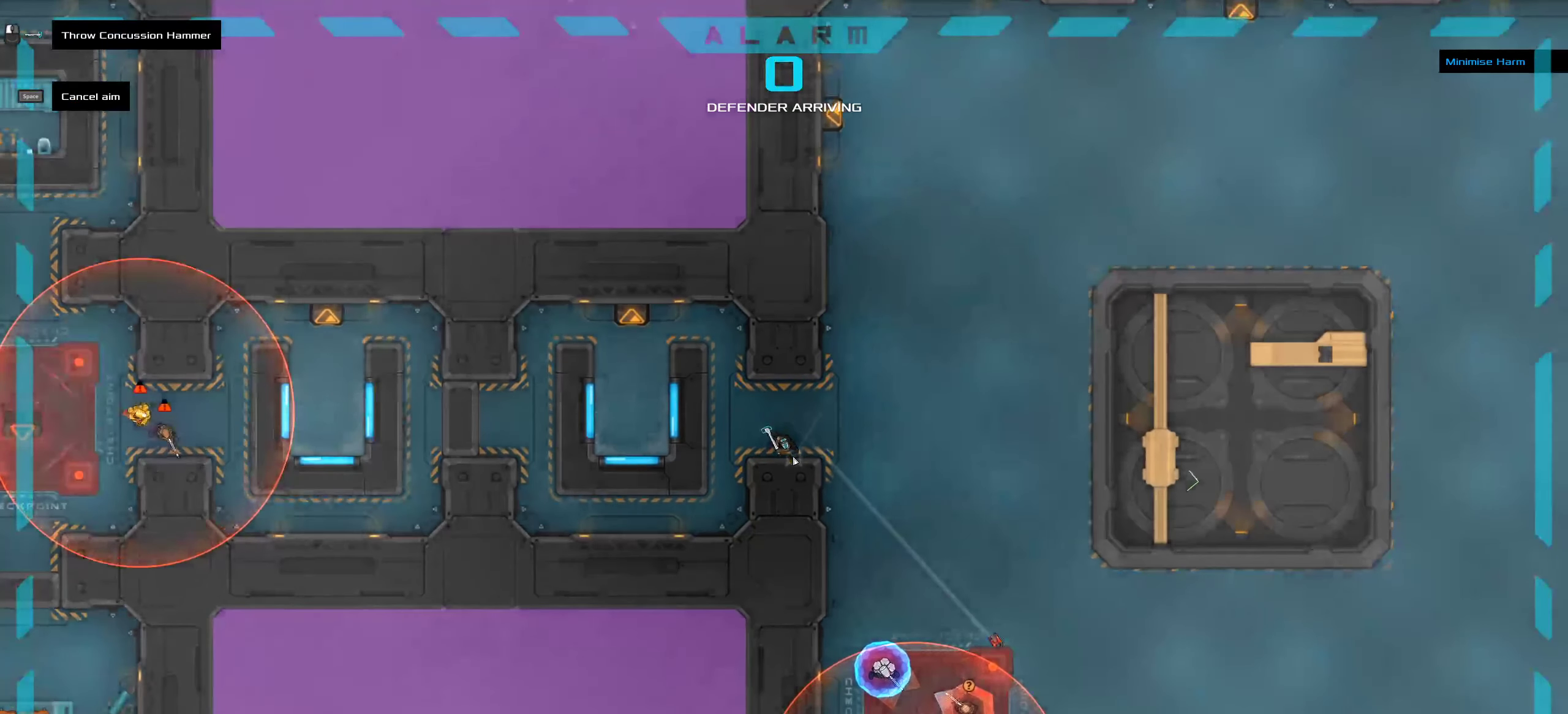
{"keys": [], "mouse": [], "events": [[350, "space", "down"], [500, "space", "up"]]}
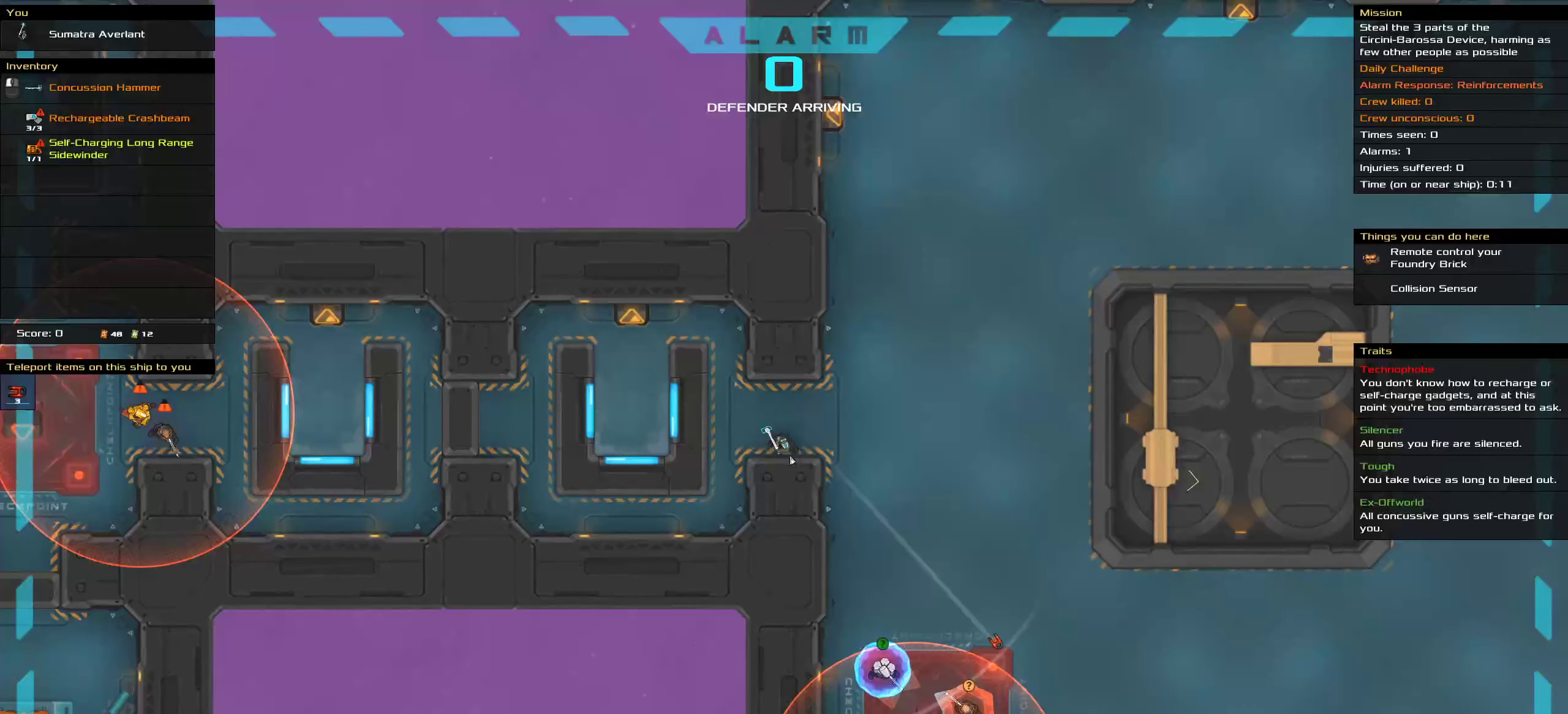
{"keys": [], "mouse": [], "events": []}
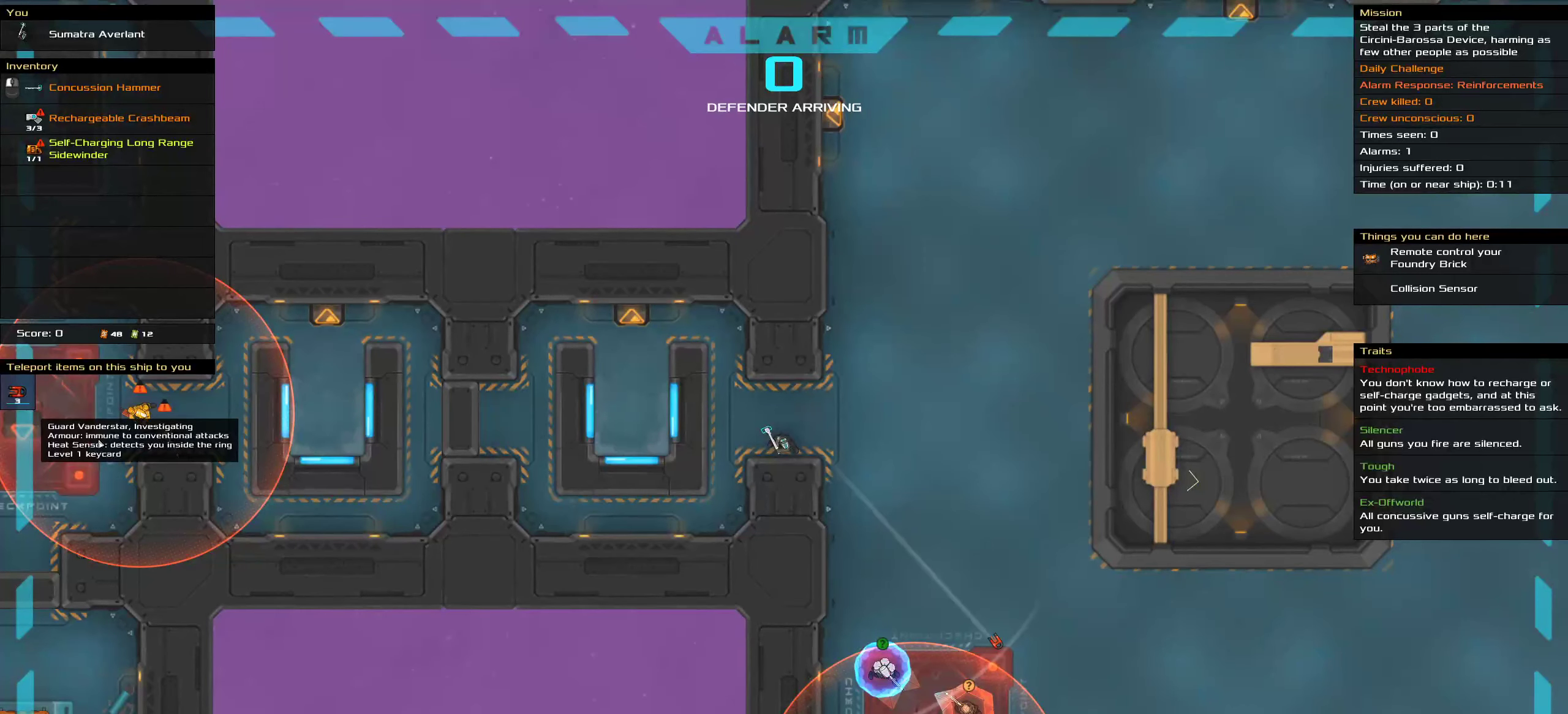
{"keys": [], "mouse": [], "events": []}
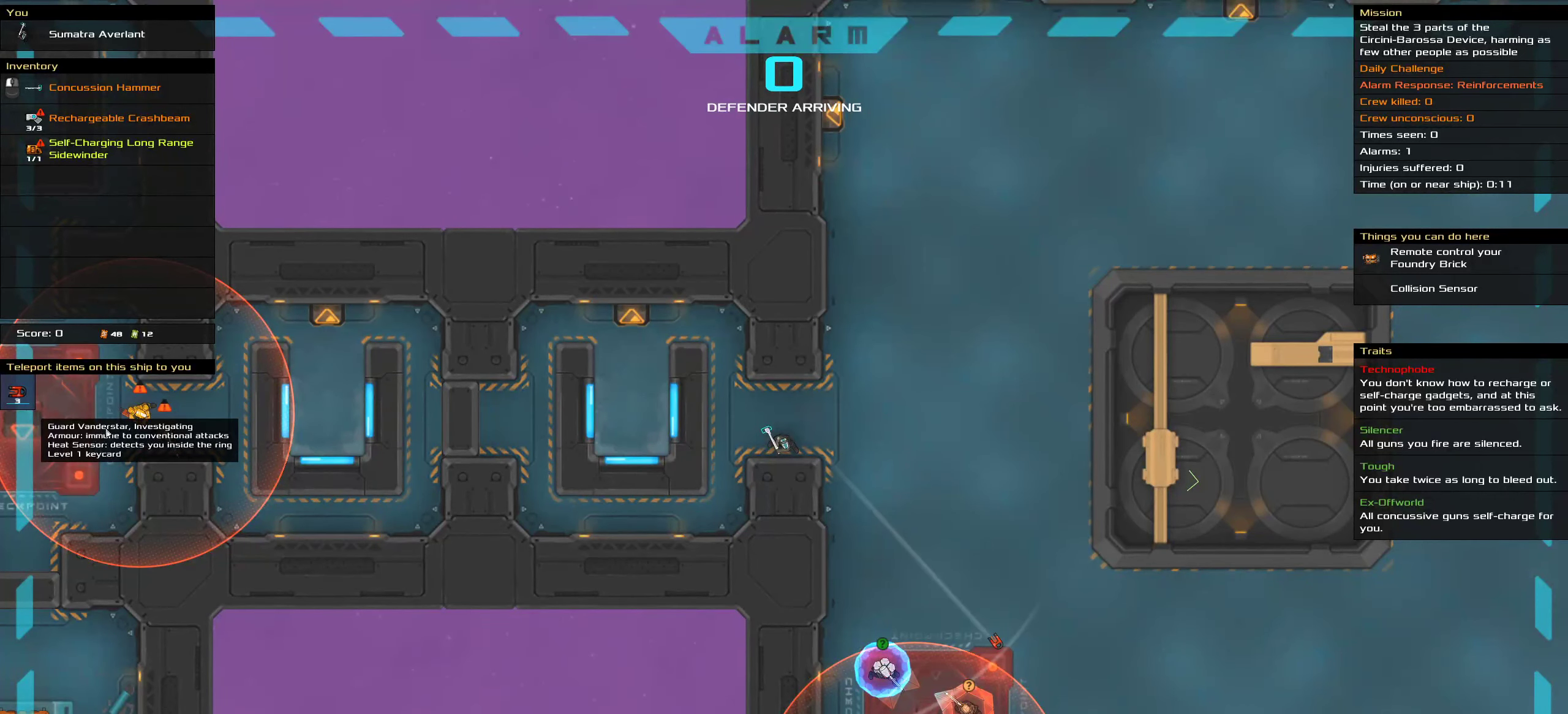
{"keys": [], "mouse": [], "events": []}
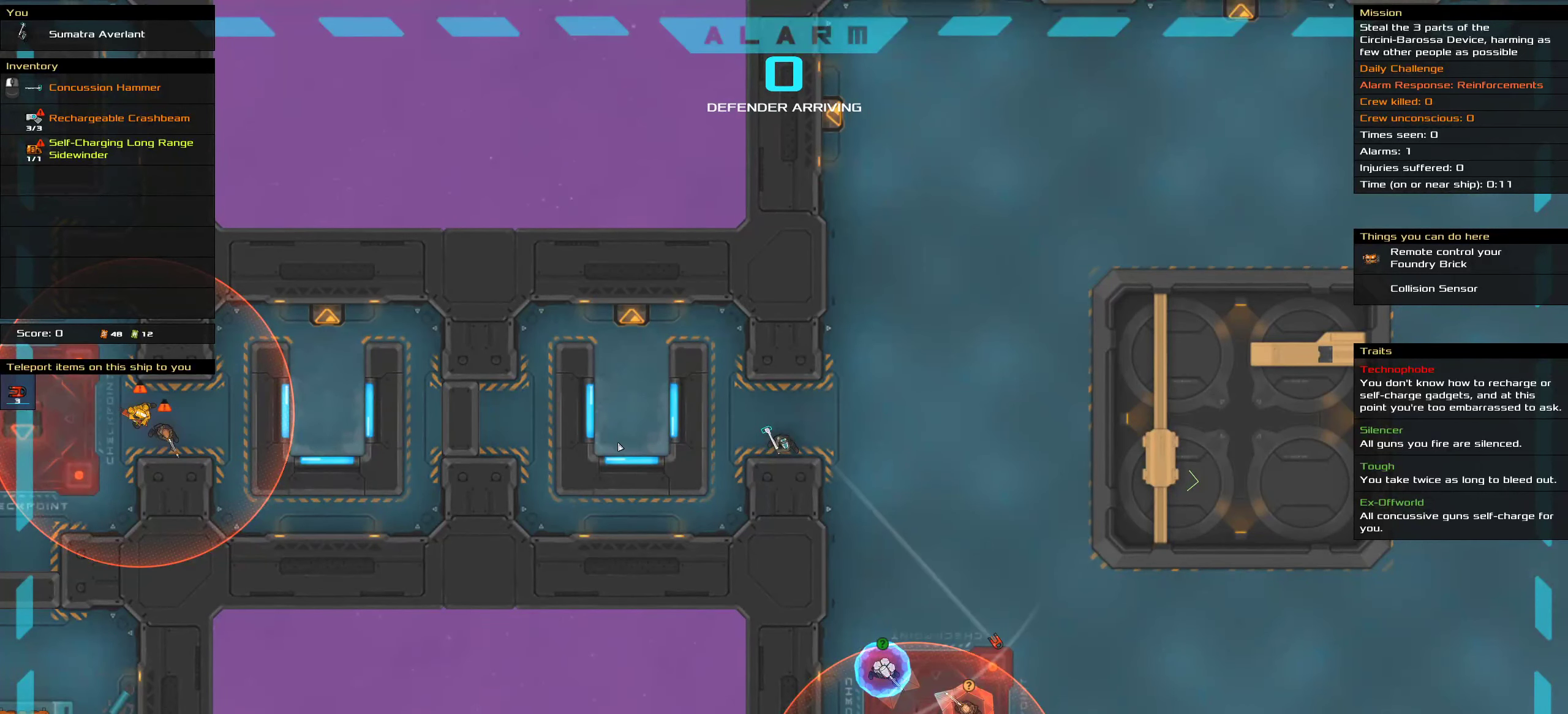
{"keys": [], "mouse": [], "events": []}
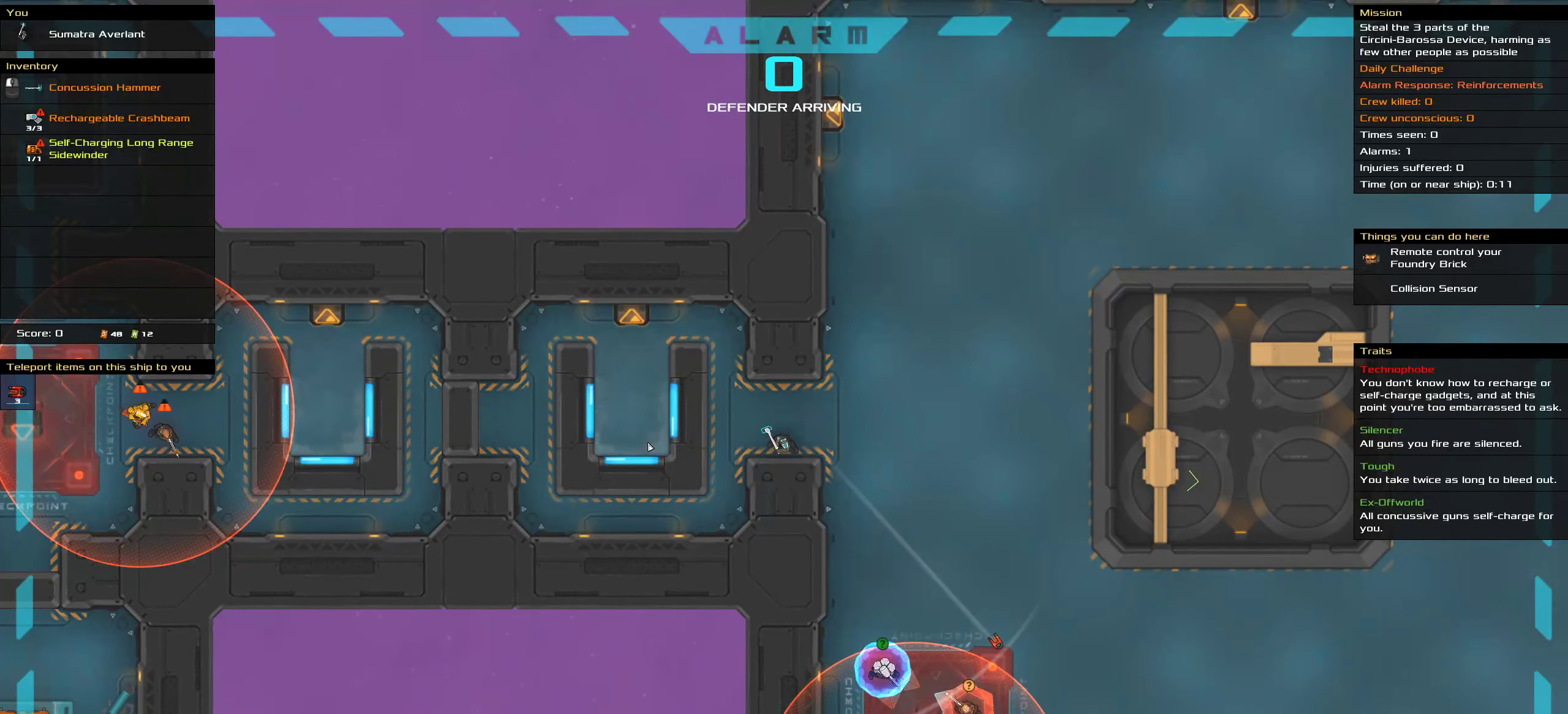
{"keys": [], "mouse": [], "events": []}
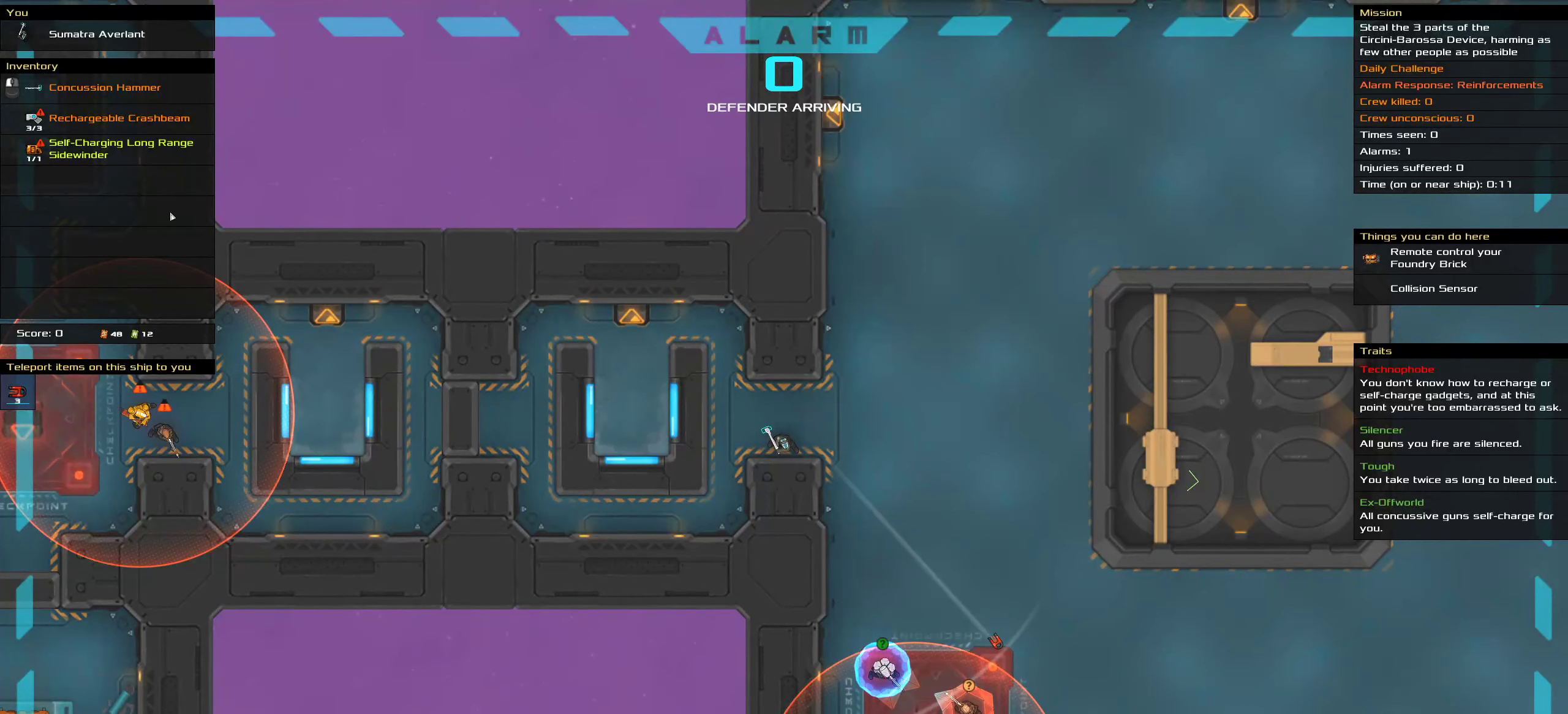
{"keys": [], "mouse": [], "events": []}
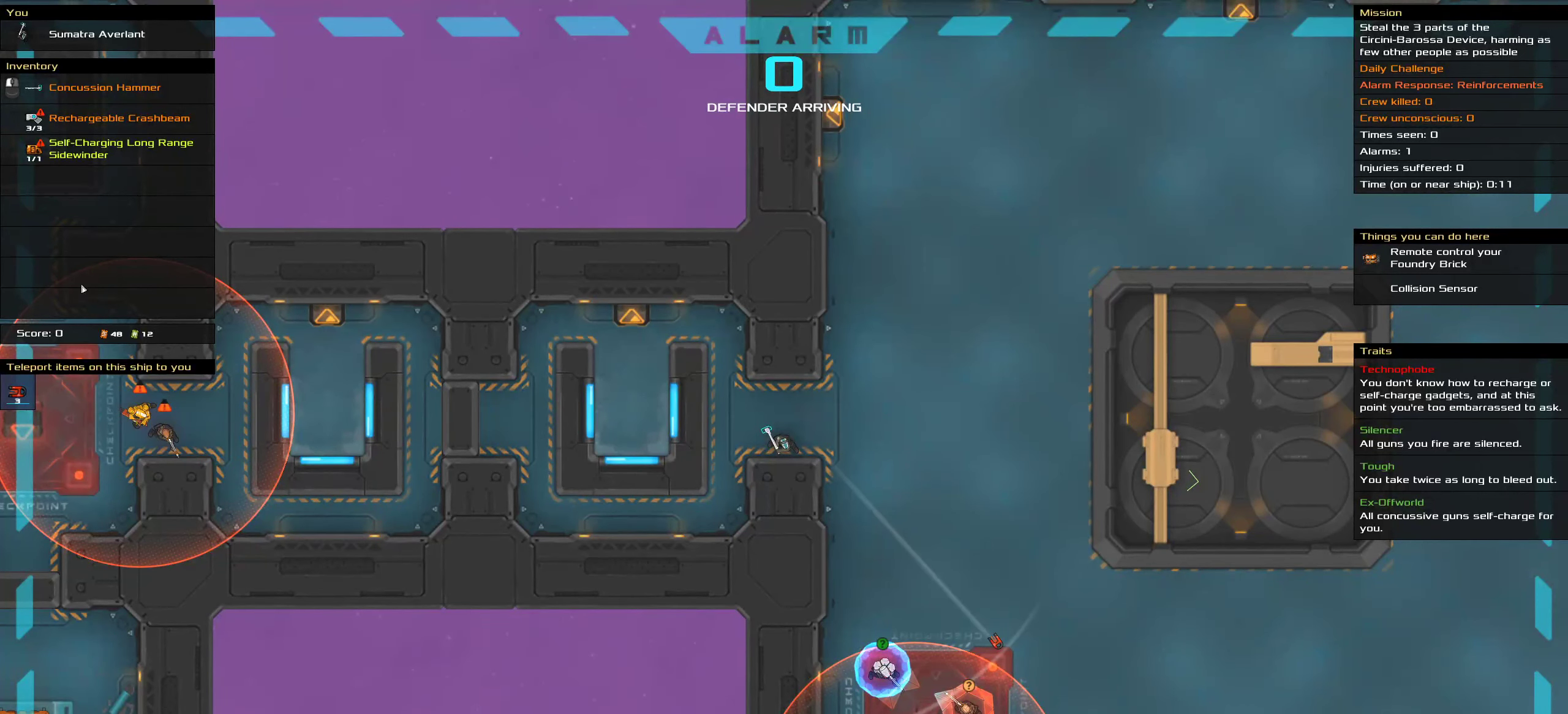
{"keys": [], "mouse": ["left"], "events": [[450, "mouse_left", "down"]]}
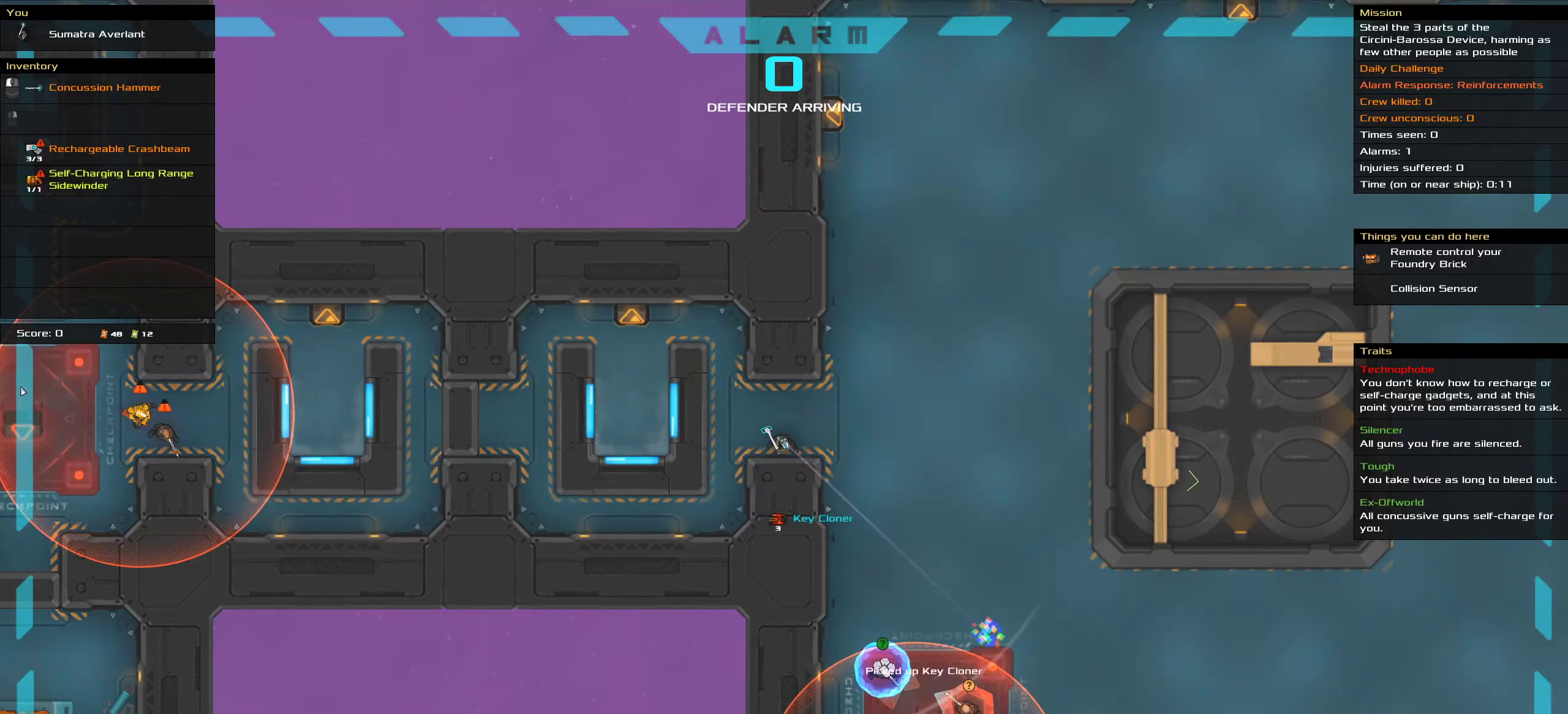
{"keys": [], "mouse": [], "events": [[17, "mouse_left", "up"]]}
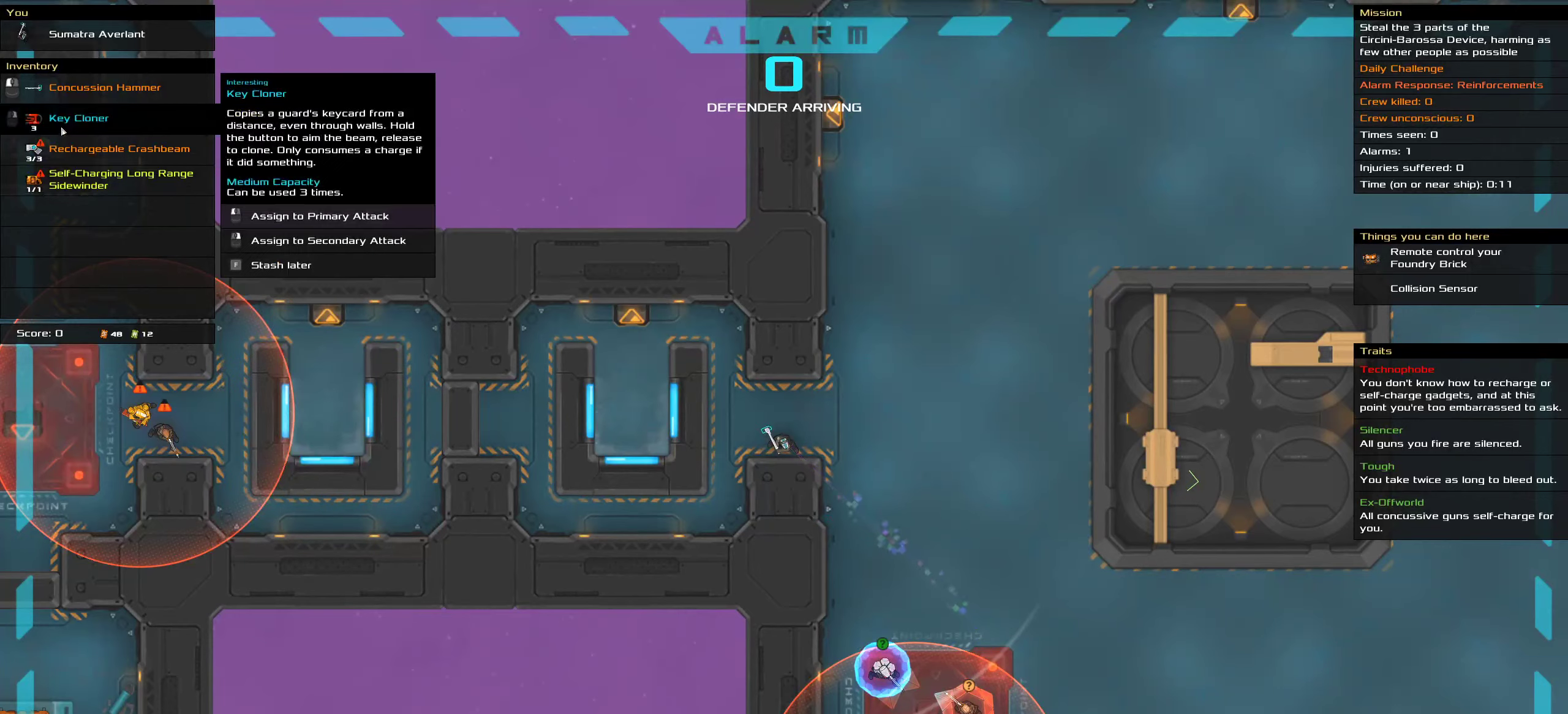
{"keys": [], "mouse": [], "events": [[200, "mouse_right", "down"], [300, "mouse_right", "up"]]}
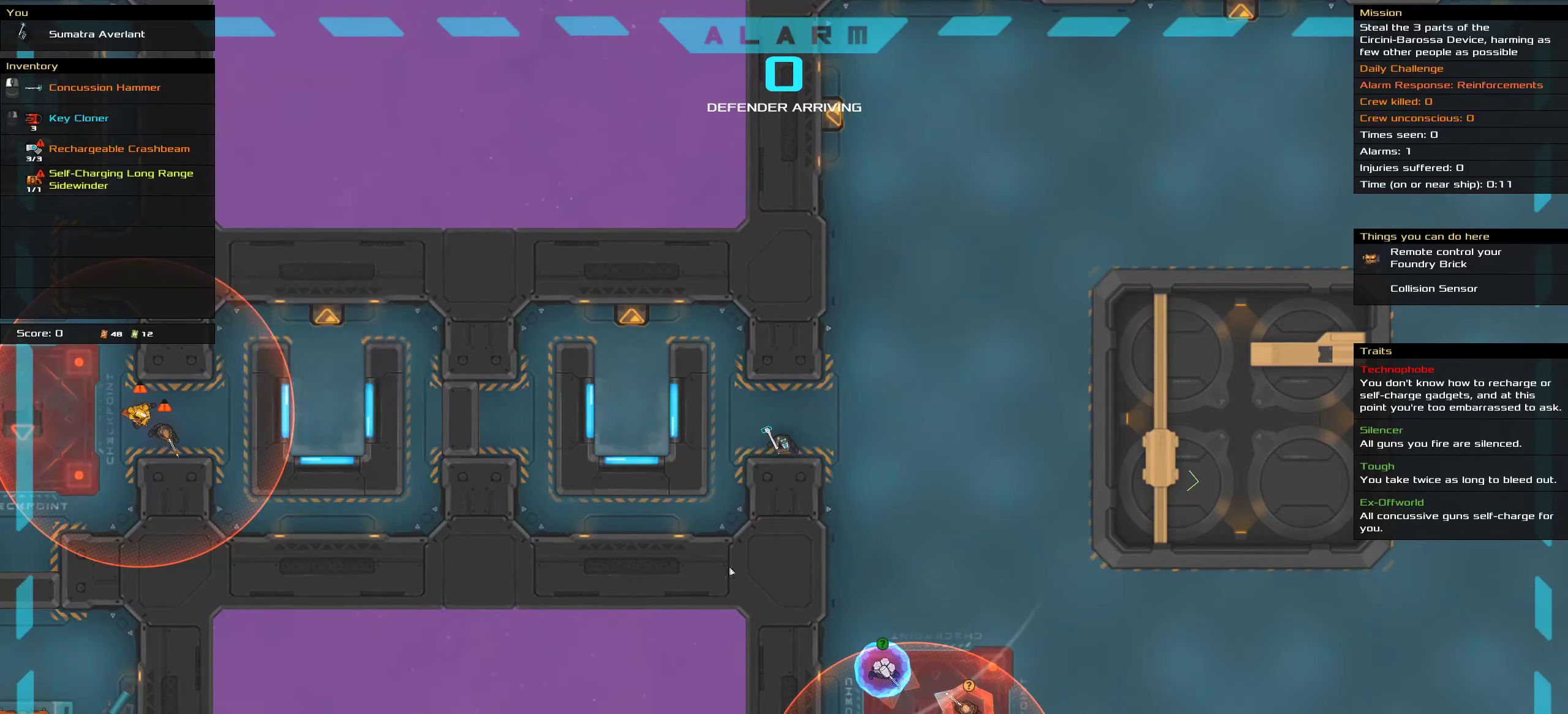
{"keys": [], "mouse": ["right"], "events": [[83, "mouse_right", "down"]]}
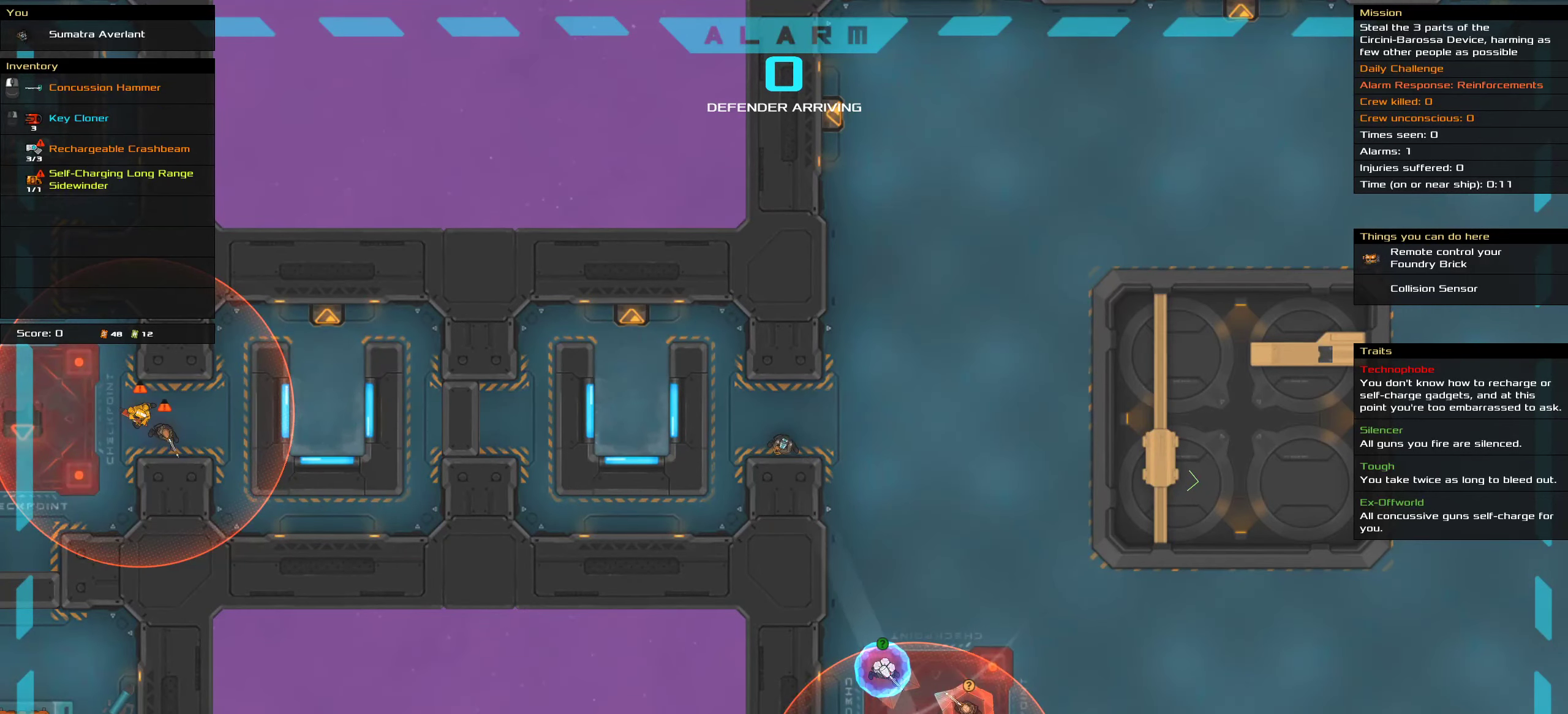
{"keys": ["ctrl"], "mouse": ["right"], "events": [[467, "ctrl", "down"]]}
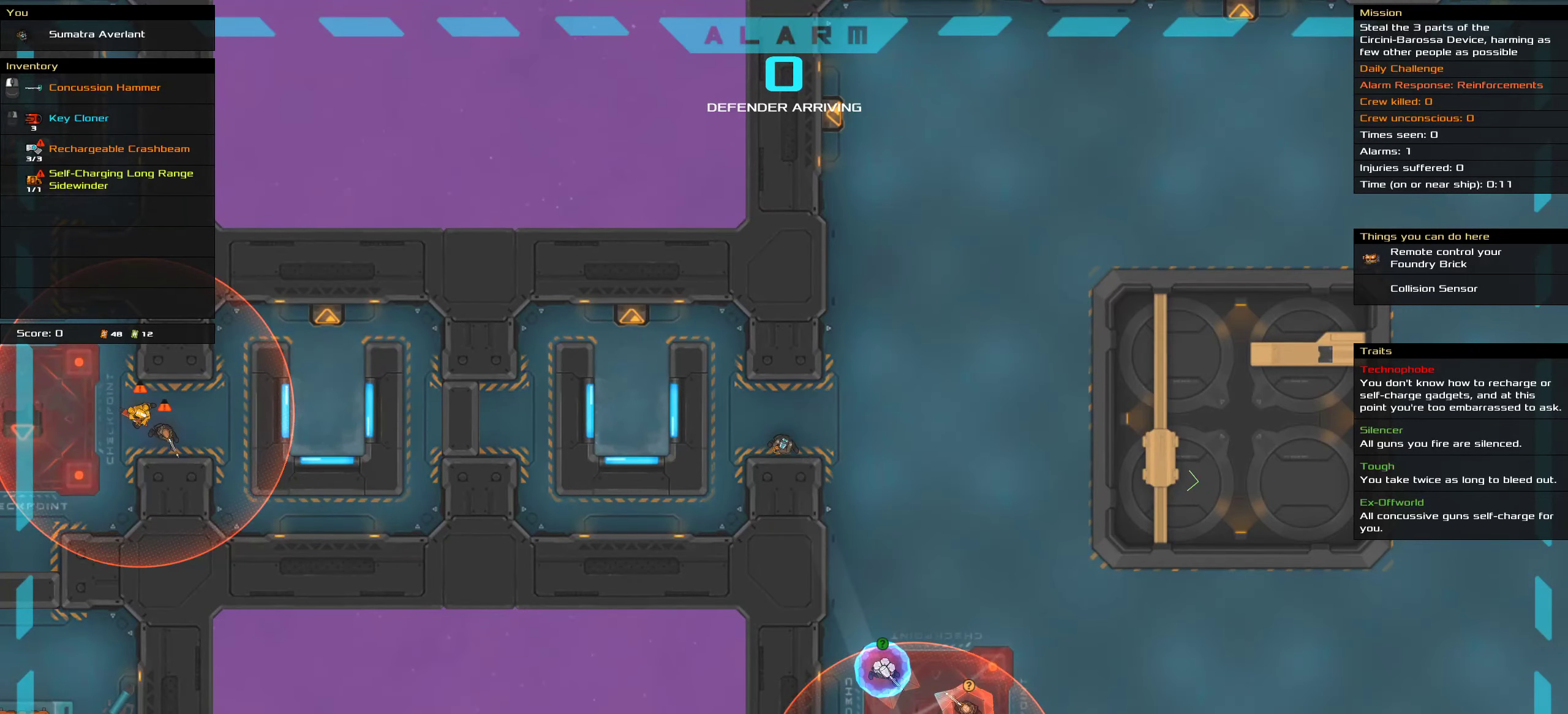
{"keys": ["ctrl"], "mouse": [], "events": [[233, "mouse_right", "up"], [283, "space", "down"], [433, "space", "up"]]}
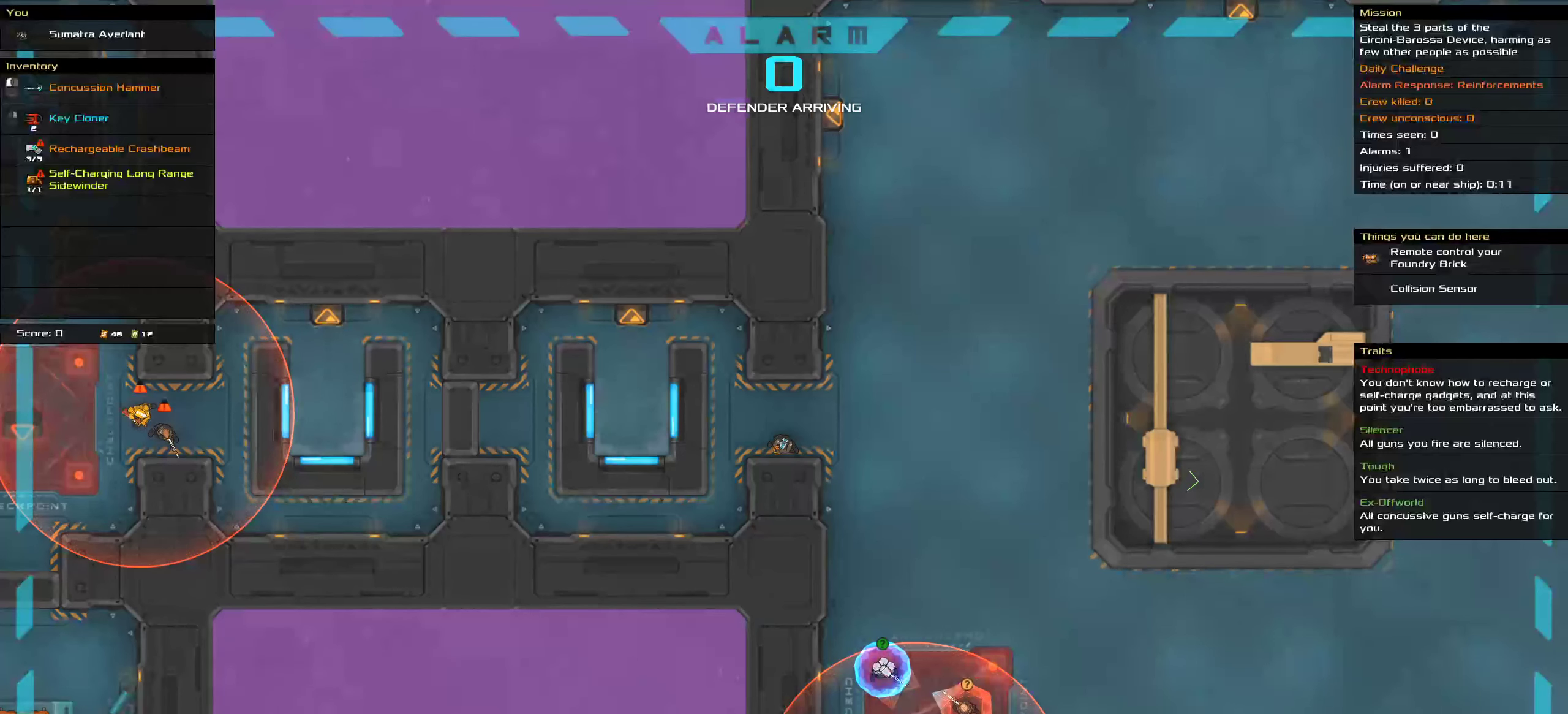
{"keys": [], "mouse": [], "events": [[150, "ctrl", "up"]]}
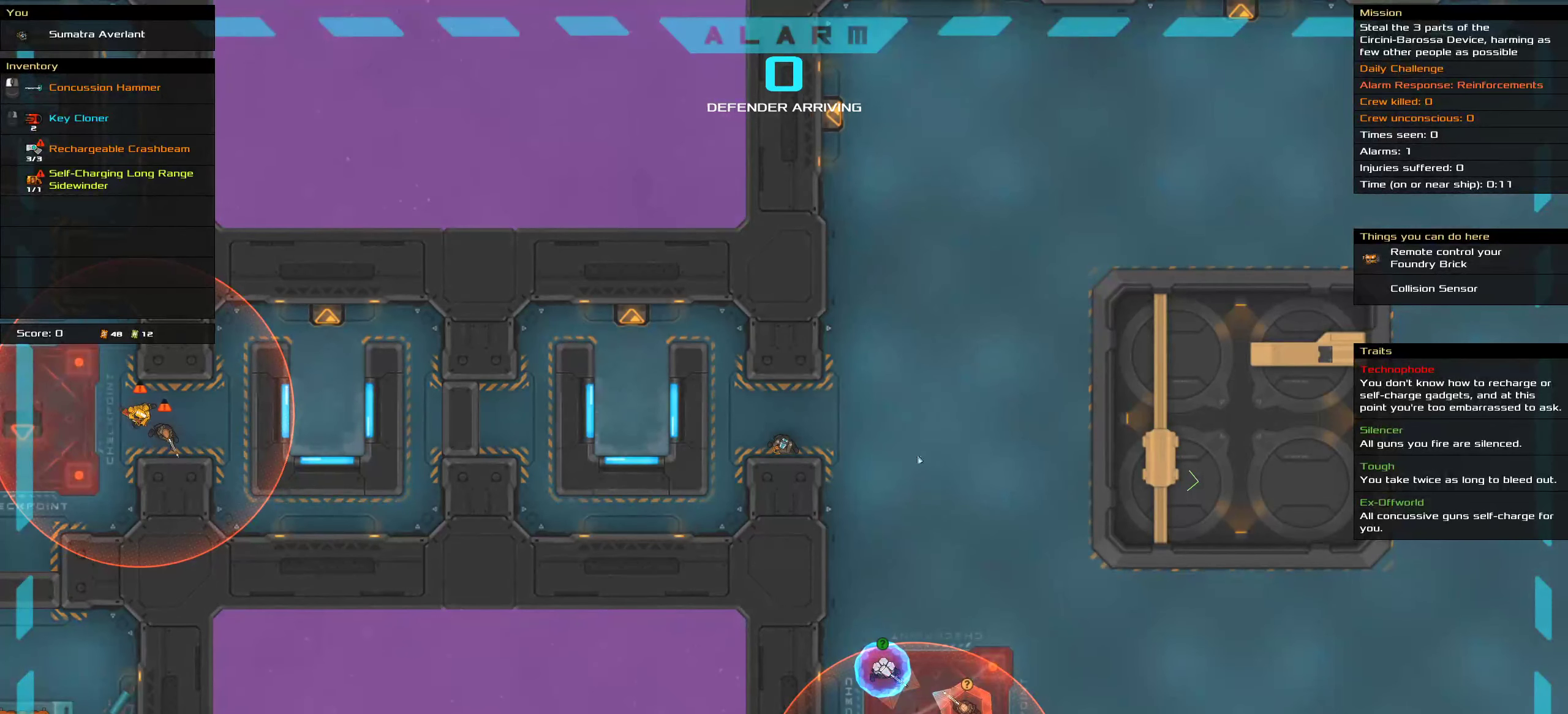
{"keys": [], "mouse": [], "events": [[217, "t", "down"], [333, "t", "up"]]}
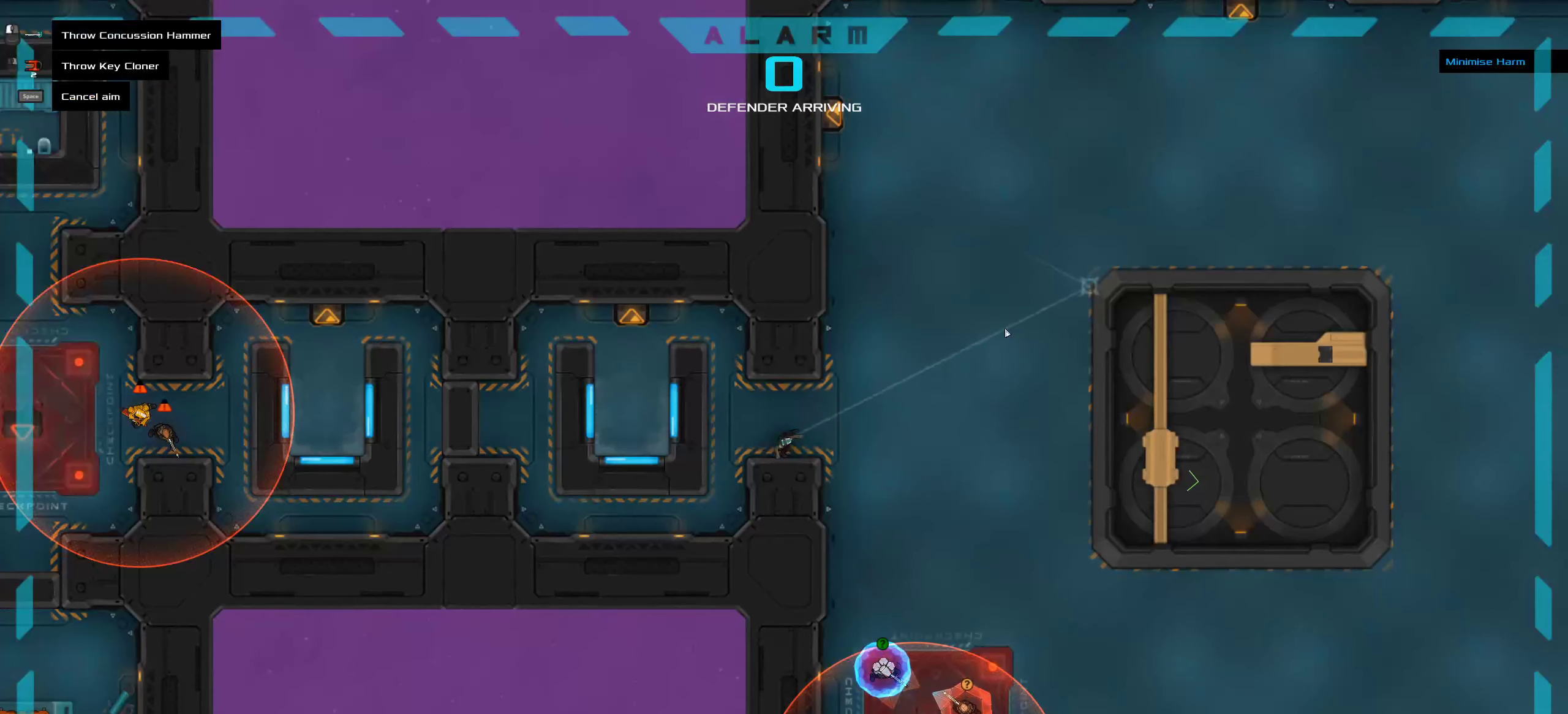
{"keys": [], "mouse": [], "events": []}
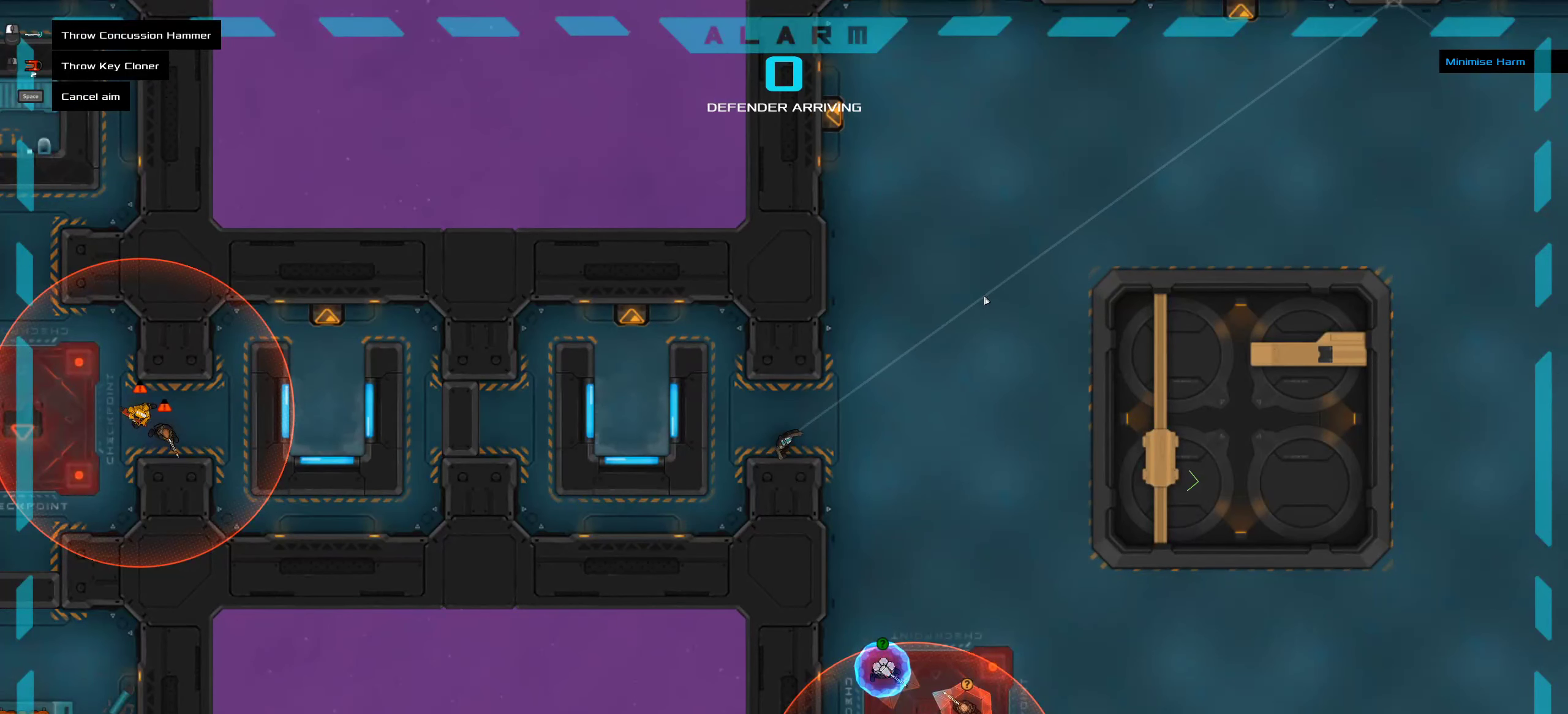
{"keys": ["ctrl", "d", "w"], "mouse": [], "events": [[67, "ctrl", "down"], [433, "w", "down"], [483, "d", "down"]]}
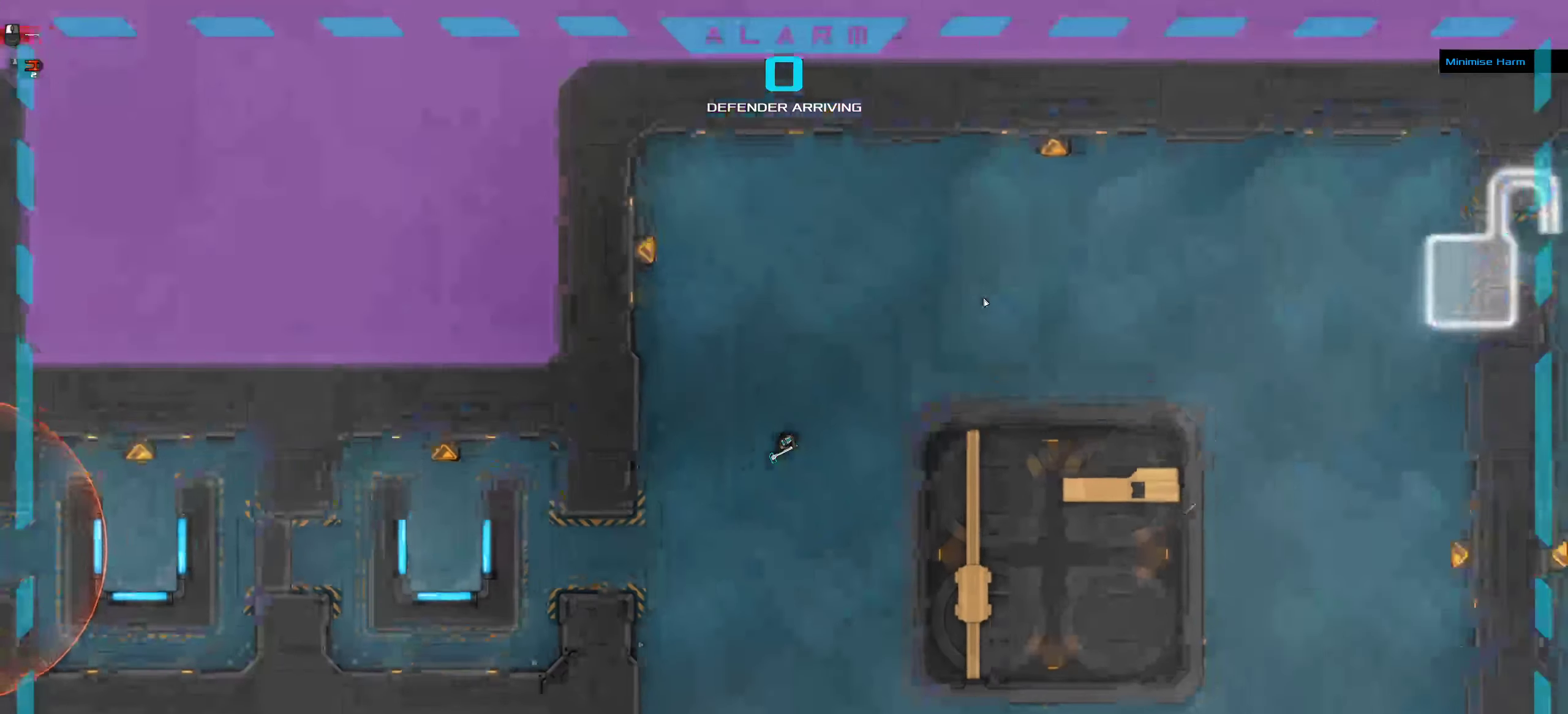
{"keys": ["ctrl", "d", "space"], "mouse": [], "events": [[200, "w", "up"], [500, "space", "down"]]}
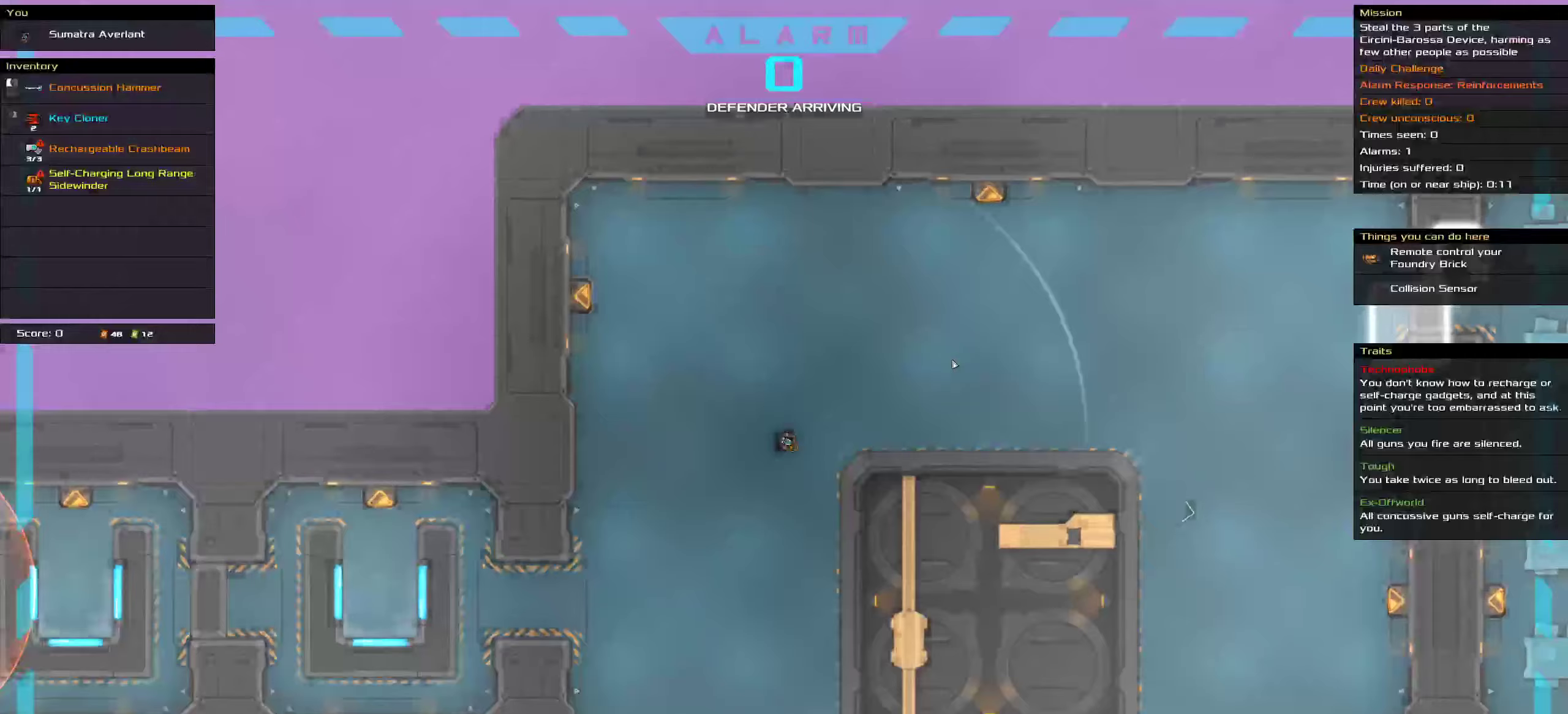
{"keys": ["t"], "mouse": [], "events": [[100, "d", "up"], [134, "ctrl", "up"], [134, "space", "up"], [467, "t", "down"]]}
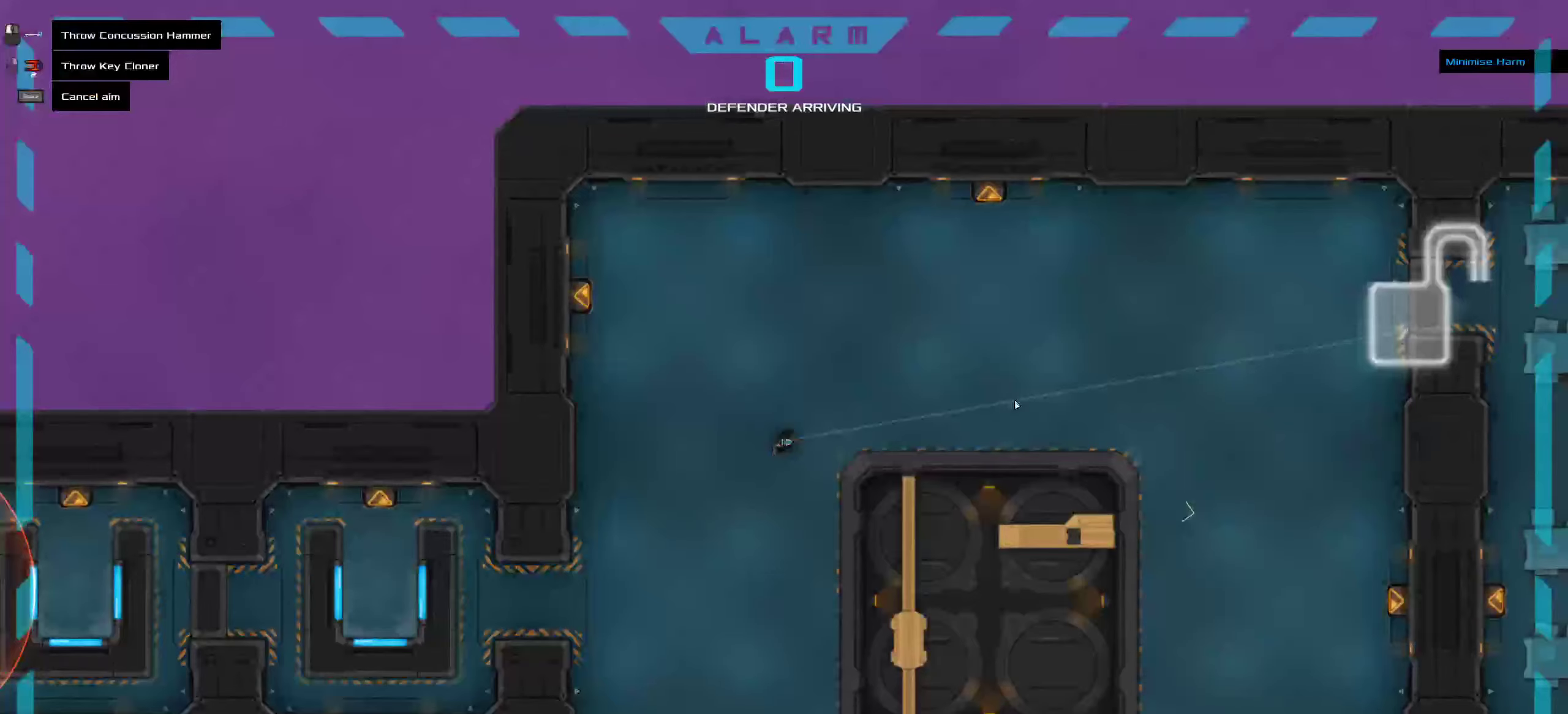
{"keys": ["ctrl"], "mouse": [], "events": [[67, "t", "up"], [417, "ctrl", "down"]]}
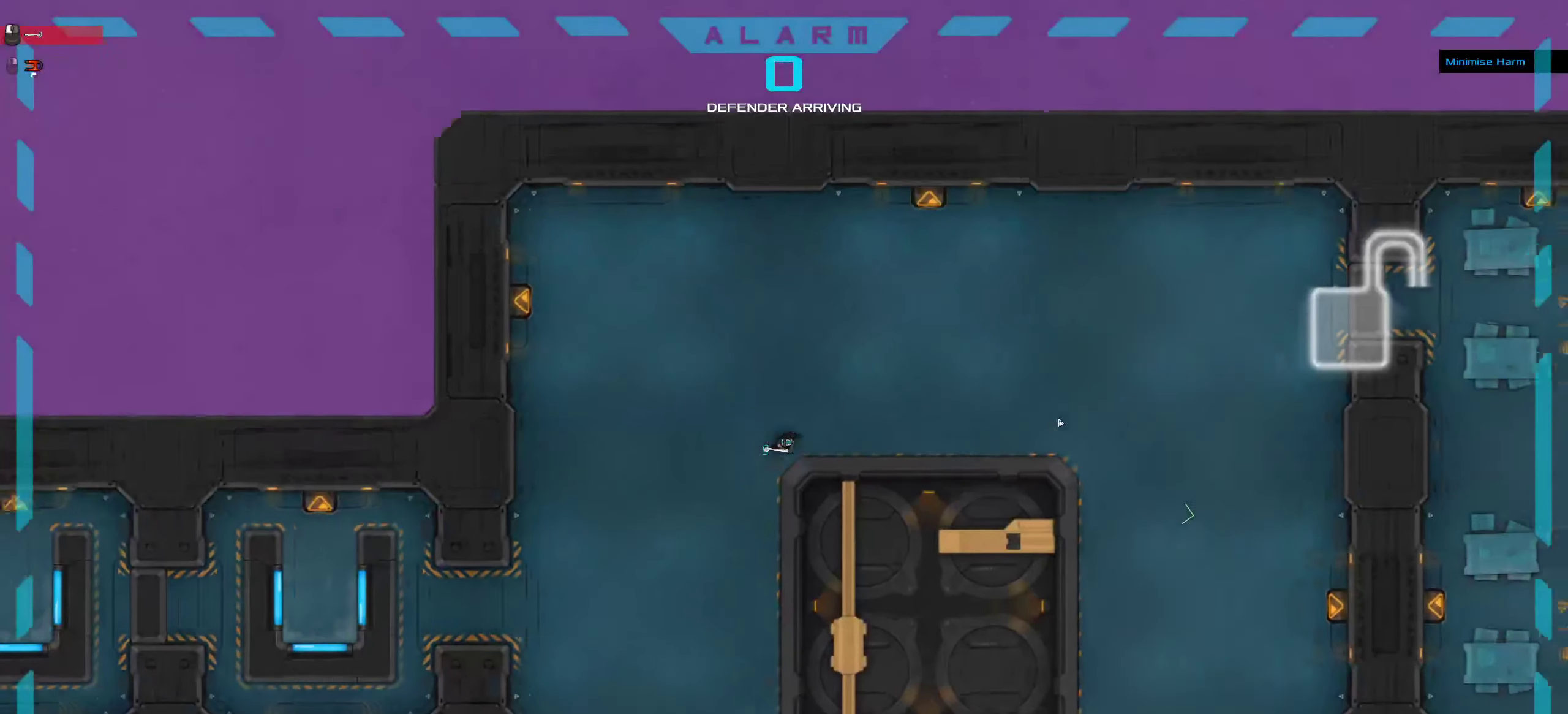
{"keys": ["ctrl", "d", "s"], "mouse": [], "events": [[200, "d", "down"], [450, "s", "down"]]}
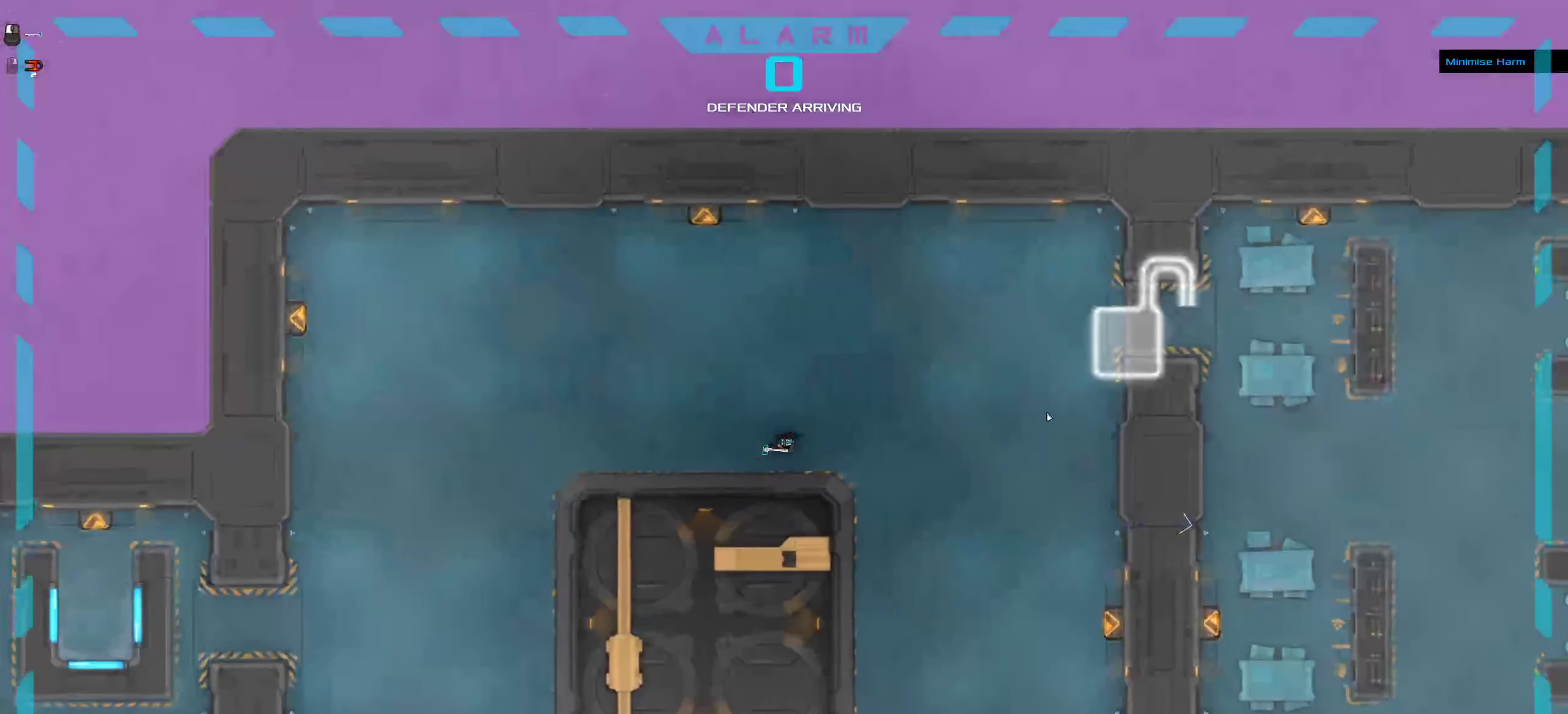
{"keys": [], "mouse": [], "events": [[250, "s", "up"], [300, "space", "down"], [417, "d", "up"], [467, "ctrl", "up"], [467, "space", "up"]]}
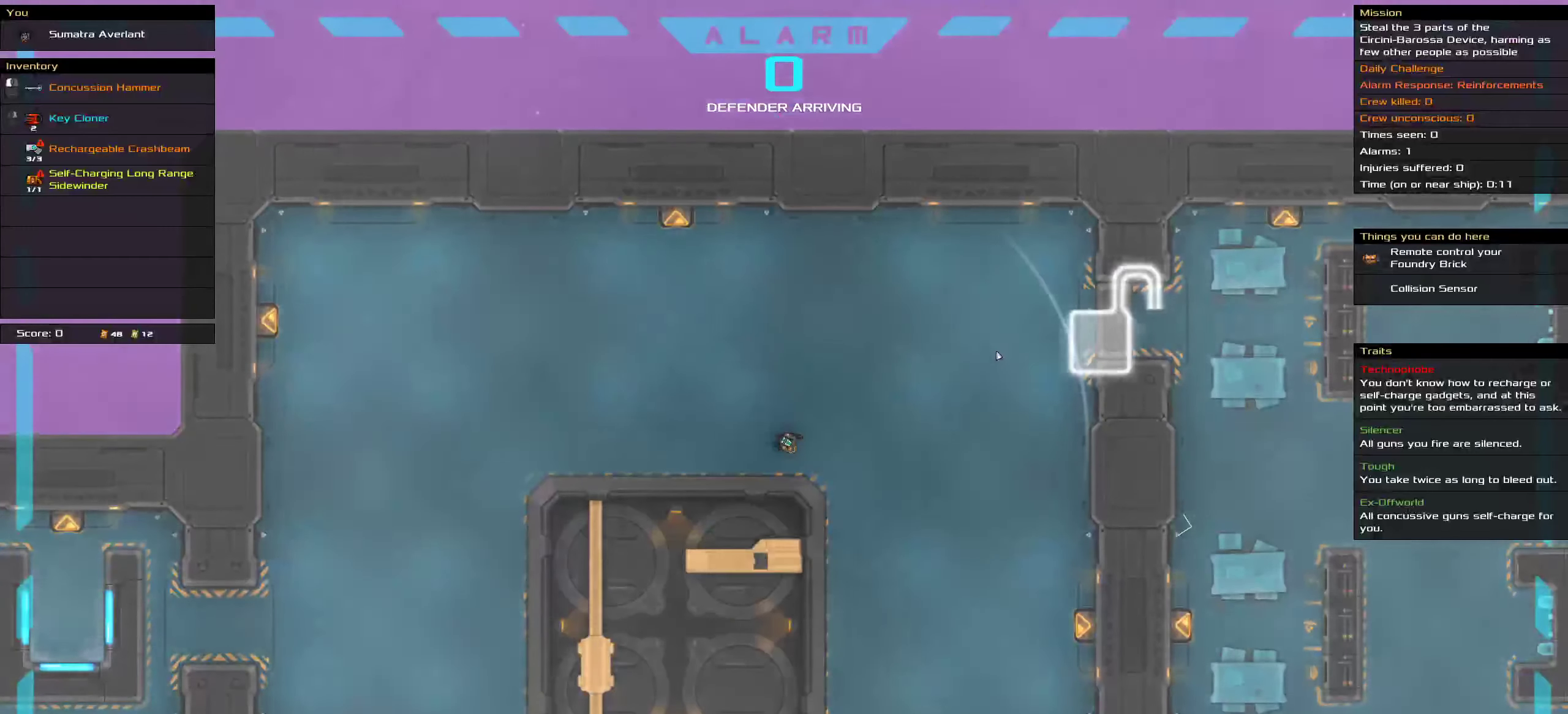
{"keys": [], "mouse": [], "events": [[150, "t", "down"], [300, "t", "up"]]}
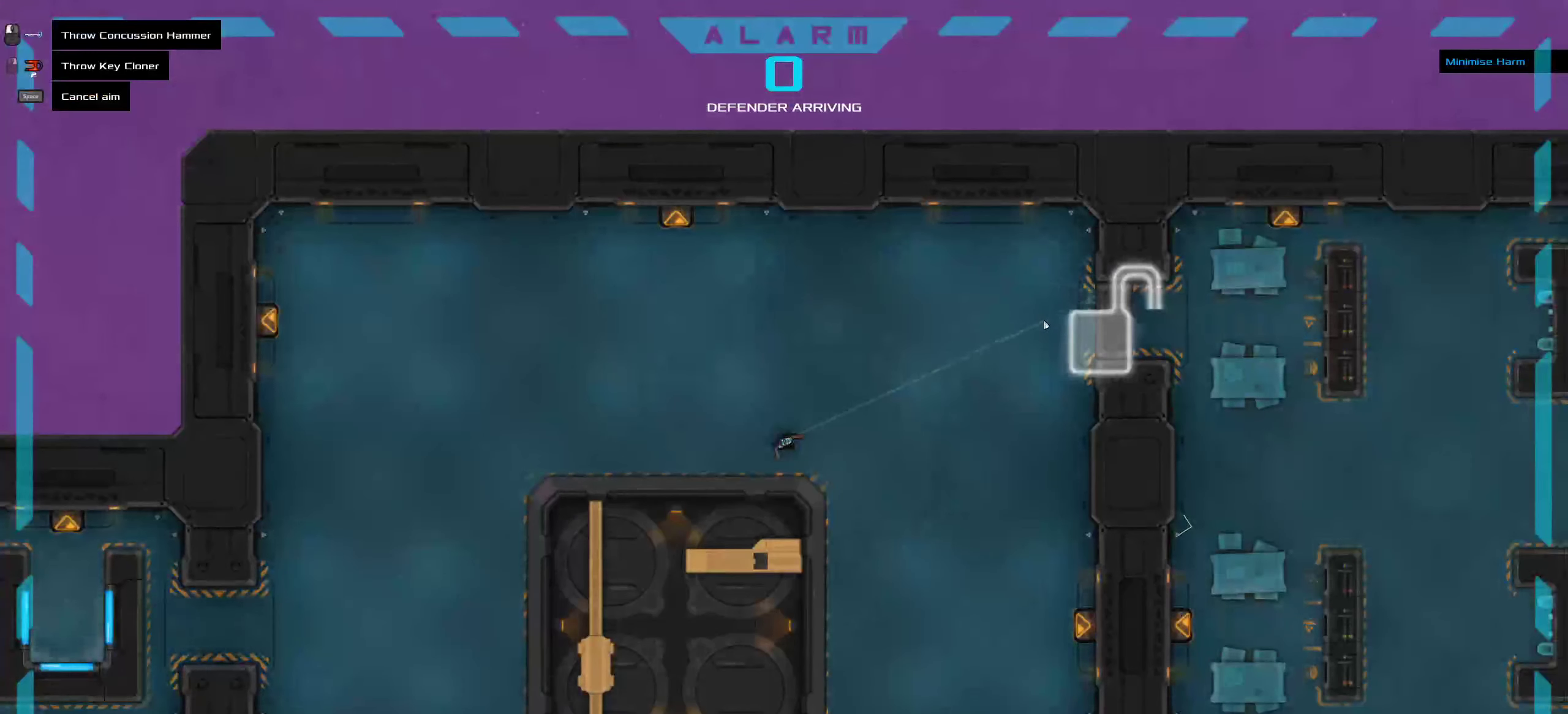
{"keys": ["ctrl"], "mouse": [], "events": [[284, "ctrl", "down"]]}